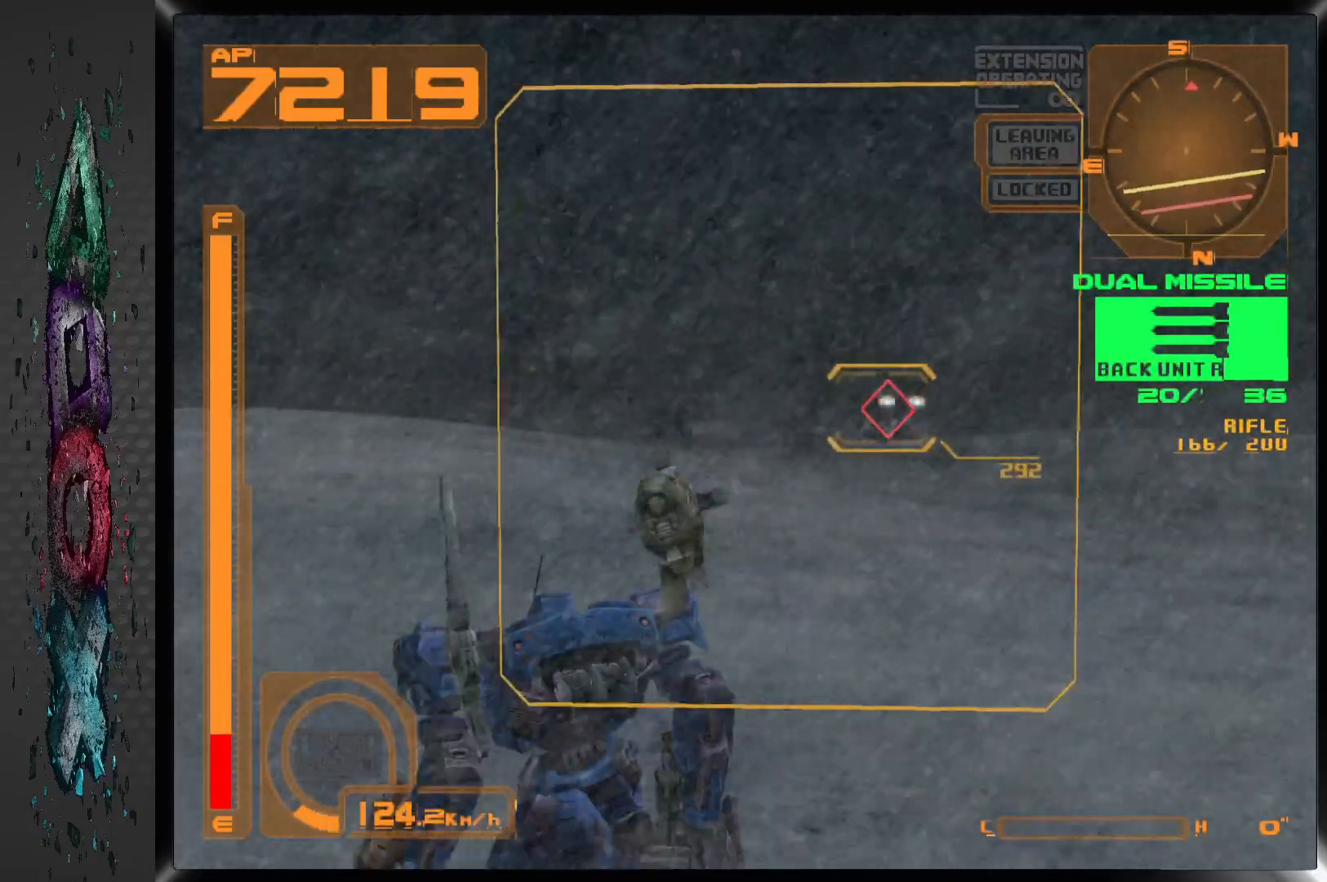
Gameplay with a controller (PlayStation layout); each line is a JSON object with the inputs held at the frame after it. "events" lists button and stick changes between this image and that frame as [ms after this image, input, new state], when the widget could be followed in between.
{"buttons": [], "left_stick": "center", "right_stick": "center", "events": [[17, "DPAD_RIGHT", "up"], [267, "SQUARE", "down"], [400, "SQUARE", "up"], [500, "L1", "up"]]}
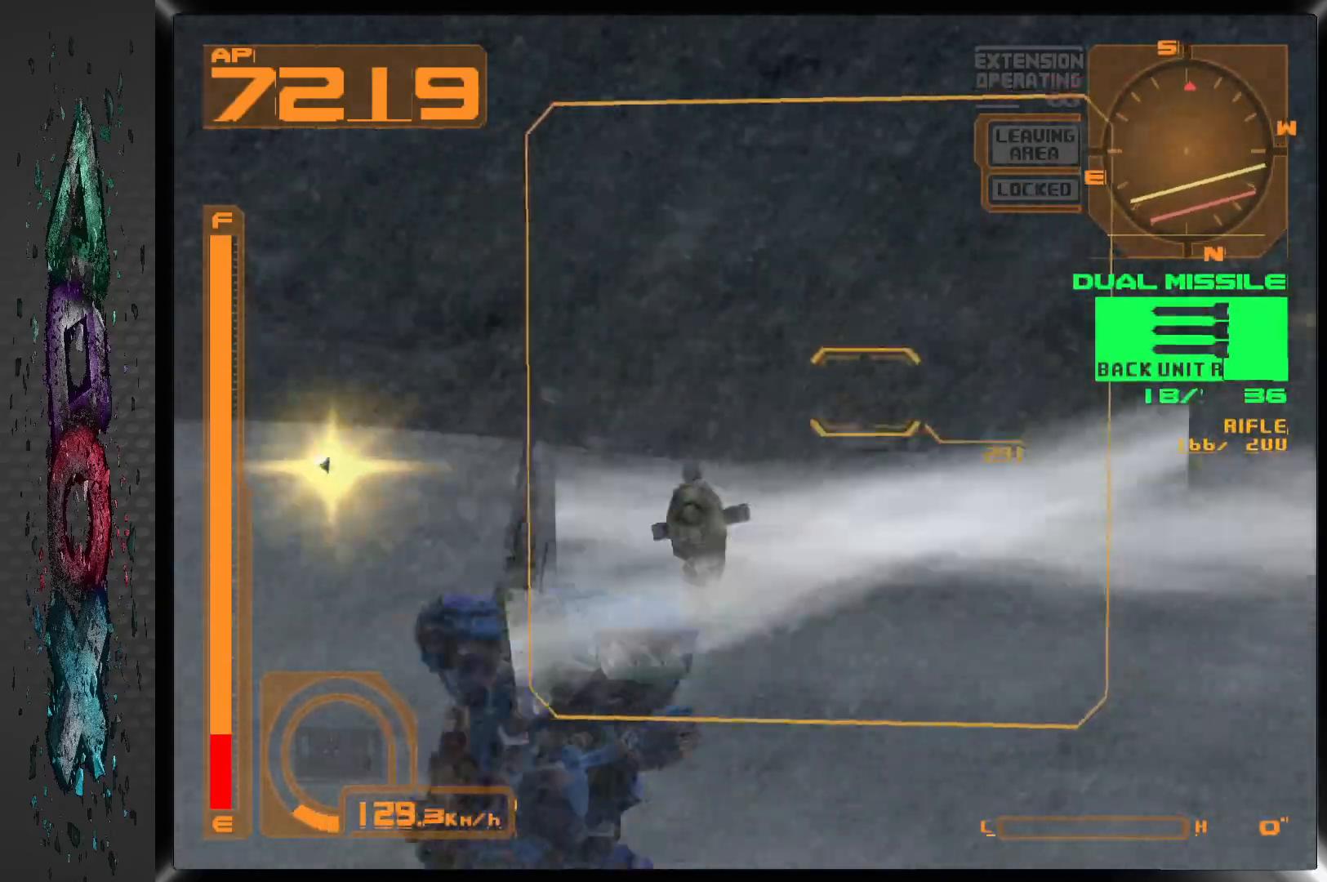
{"buttons": ["R1"], "left_stick": "center", "right_stick": "center", "events": [[333, "DPAD_RIGHT", "down"], [333, "R1", "down"], [433, "DPAD_RIGHT", "up"]]}
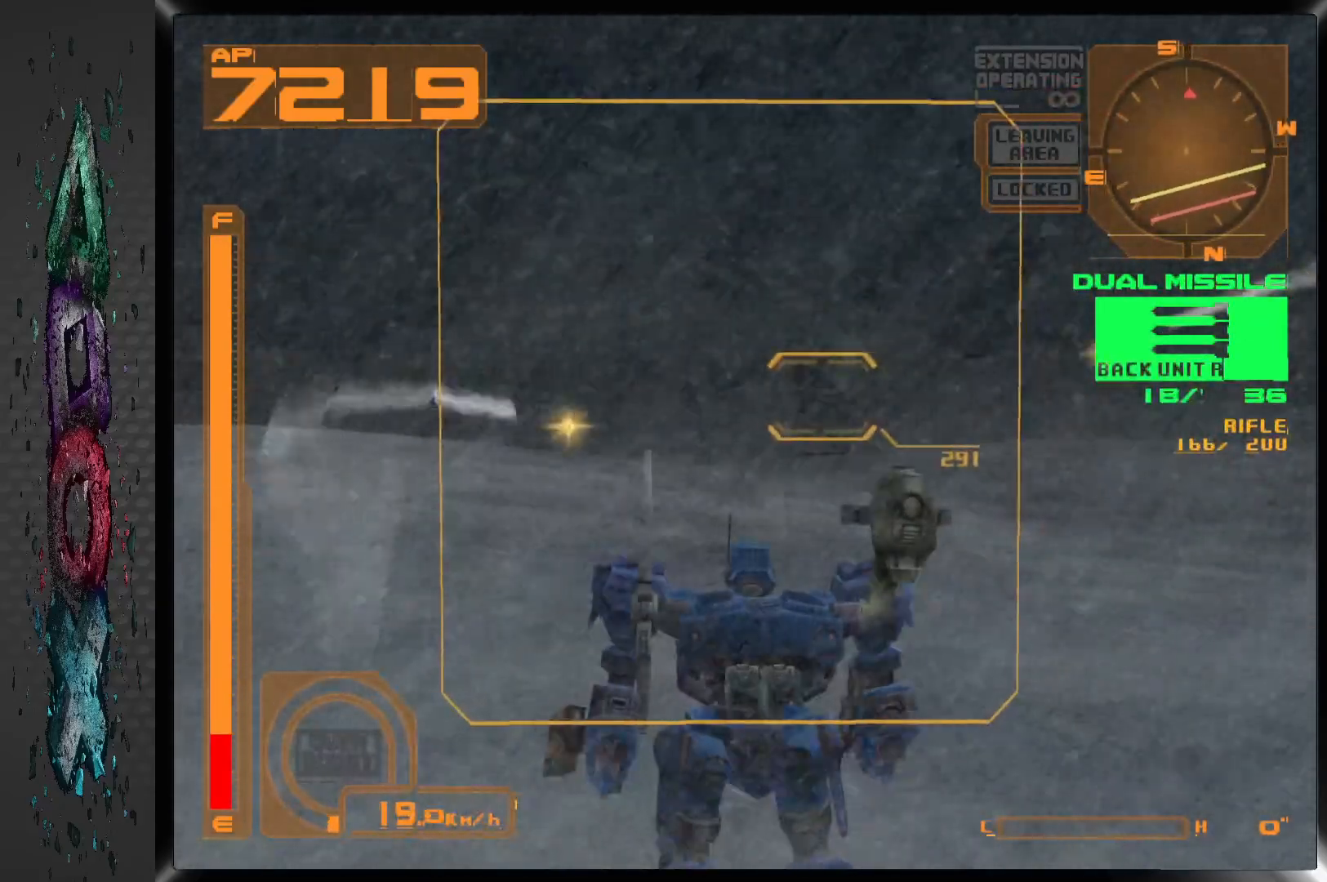
{"buttons": ["R1"], "left_stick": "center", "right_stick": "center", "events": []}
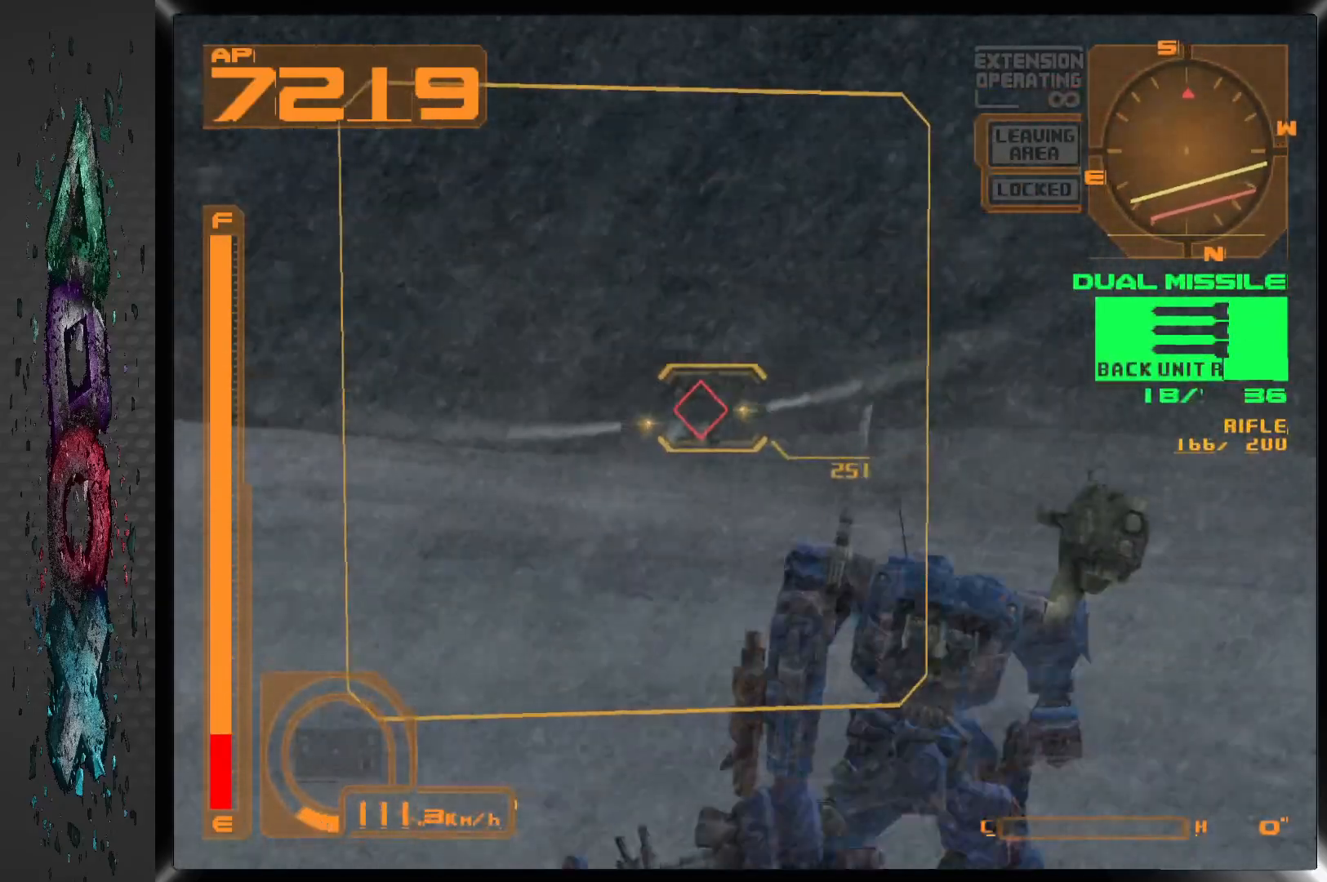
{"buttons": ["R1", "DPAD_LEFT"], "left_stick": "center", "right_stick": "center", "events": [[167, "DPAD_LEFT", "down"], [317, "DPAD_LEFT", "up"], [467, "DPAD_LEFT", "down"]]}
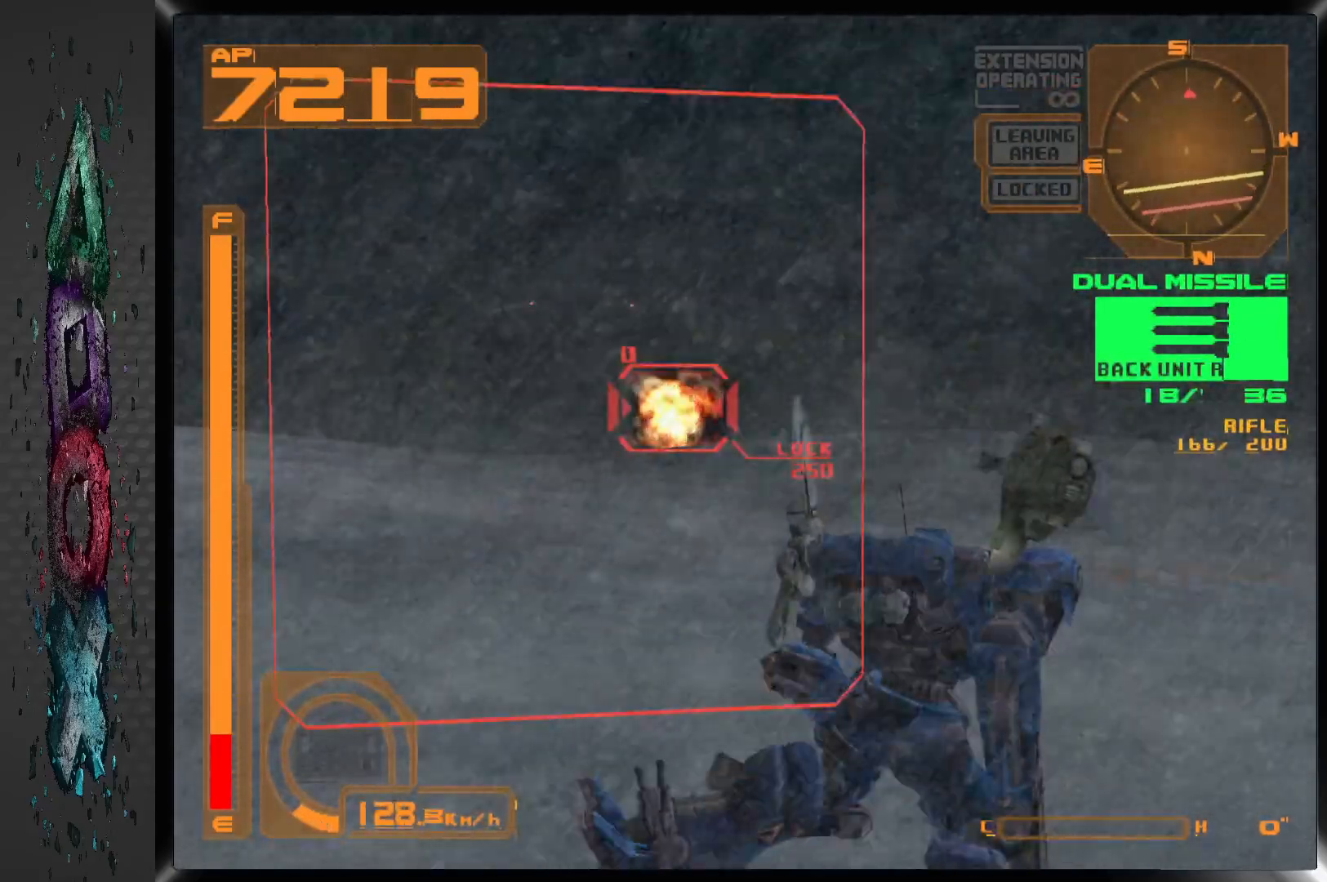
{"buttons": ["R1"], "left_stick": "center", "right_stick": "center", "events": [[17, "DPAD_LEFT", "up"], [300, "SQUARE", "down"], [417, "SQUARE", "up"]]}
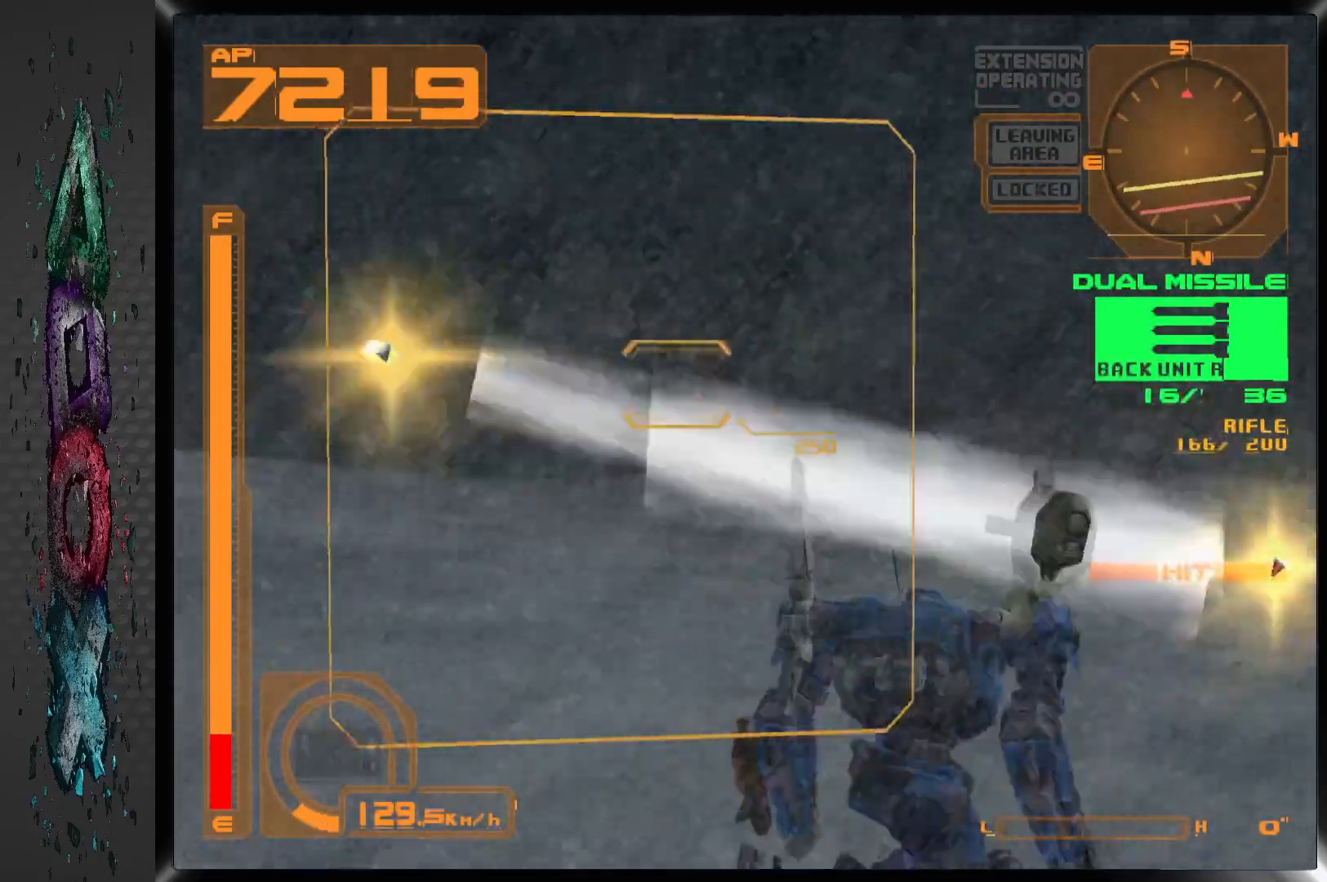
{"buttons": ["R1"], "left_stick": "center", "right_stick": "center", "events": []}
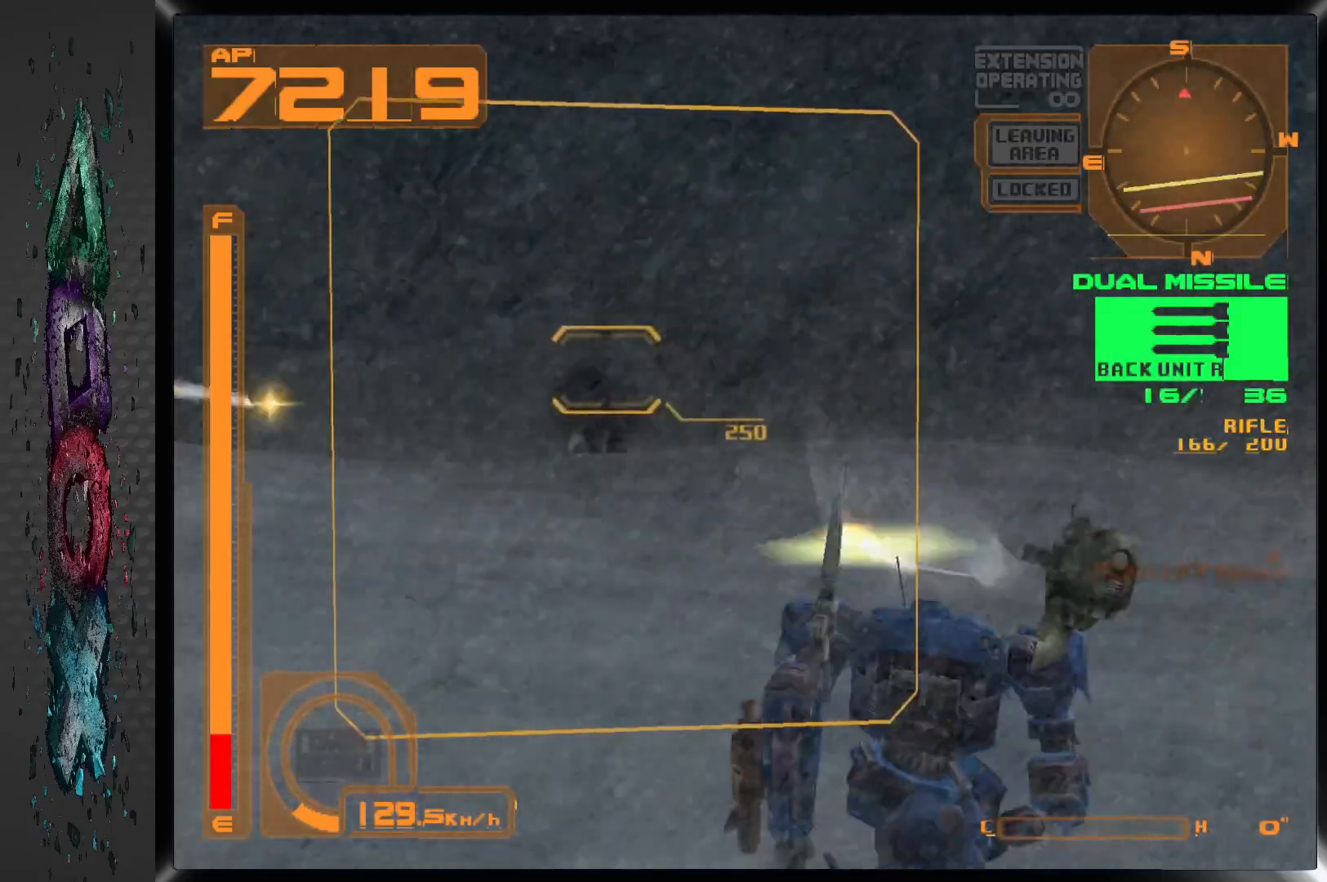
{"buttons": ["R1"], "left_stick": "center", "right_stick": "center", "events": [[67, "DPAD_LEFT", "down"], [267, "DPAD_LEFT", "up"]]}
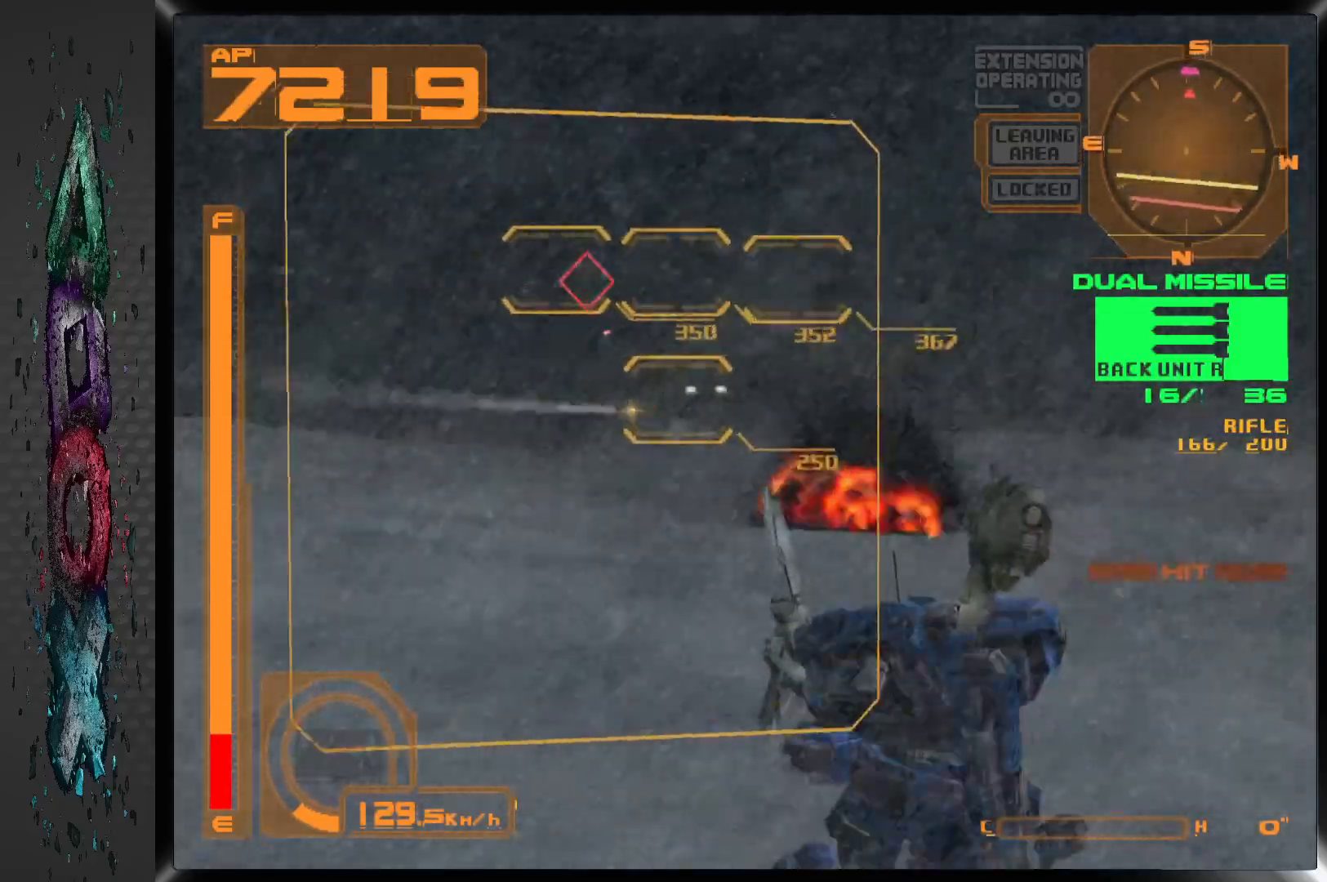
{"buttons": ["R1"], "left_stick": "center", "right_stick": "center", "events": [[133, "DPAD_LEFT", "down"], [283, "DPAD_LEFT", "up"]]}
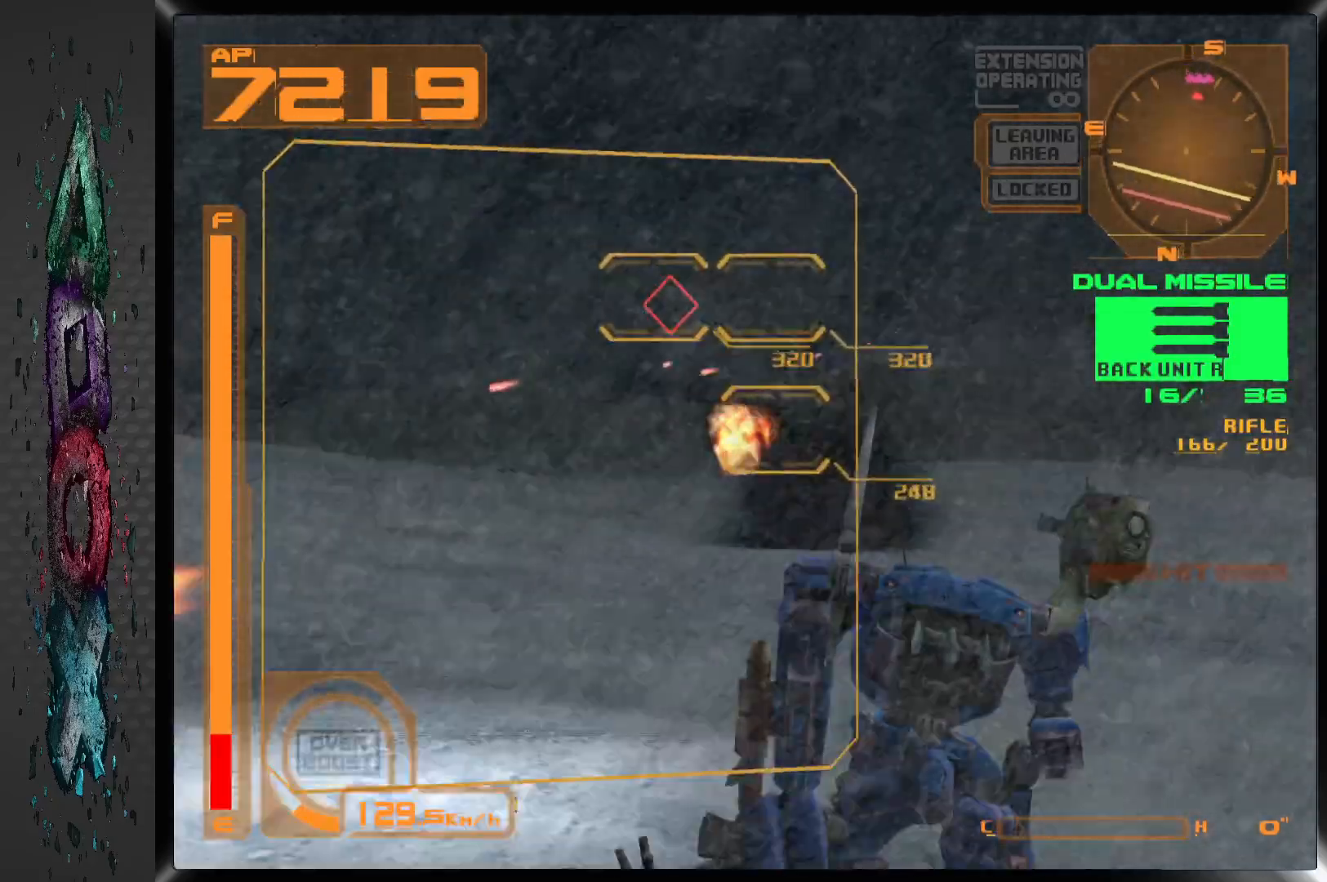
{"buttons": ["R1"], "left_stick": "center", "right_stick": "center", "events": []}
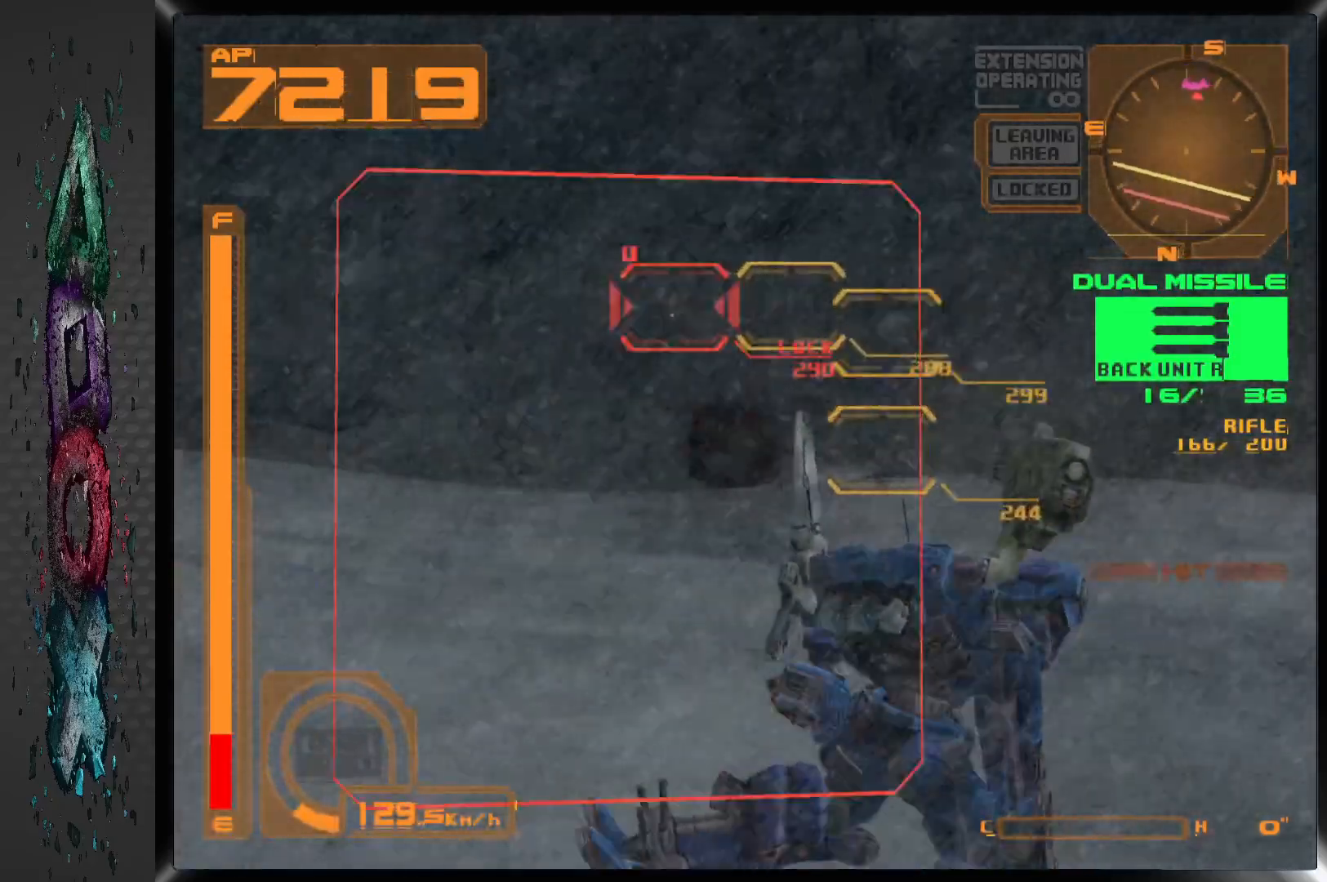
{"buttons": ["SQUARE", "R1"], "left_stick": "center", "right_stick": "center", "events": [[500, "SQUARE", "down"]]}
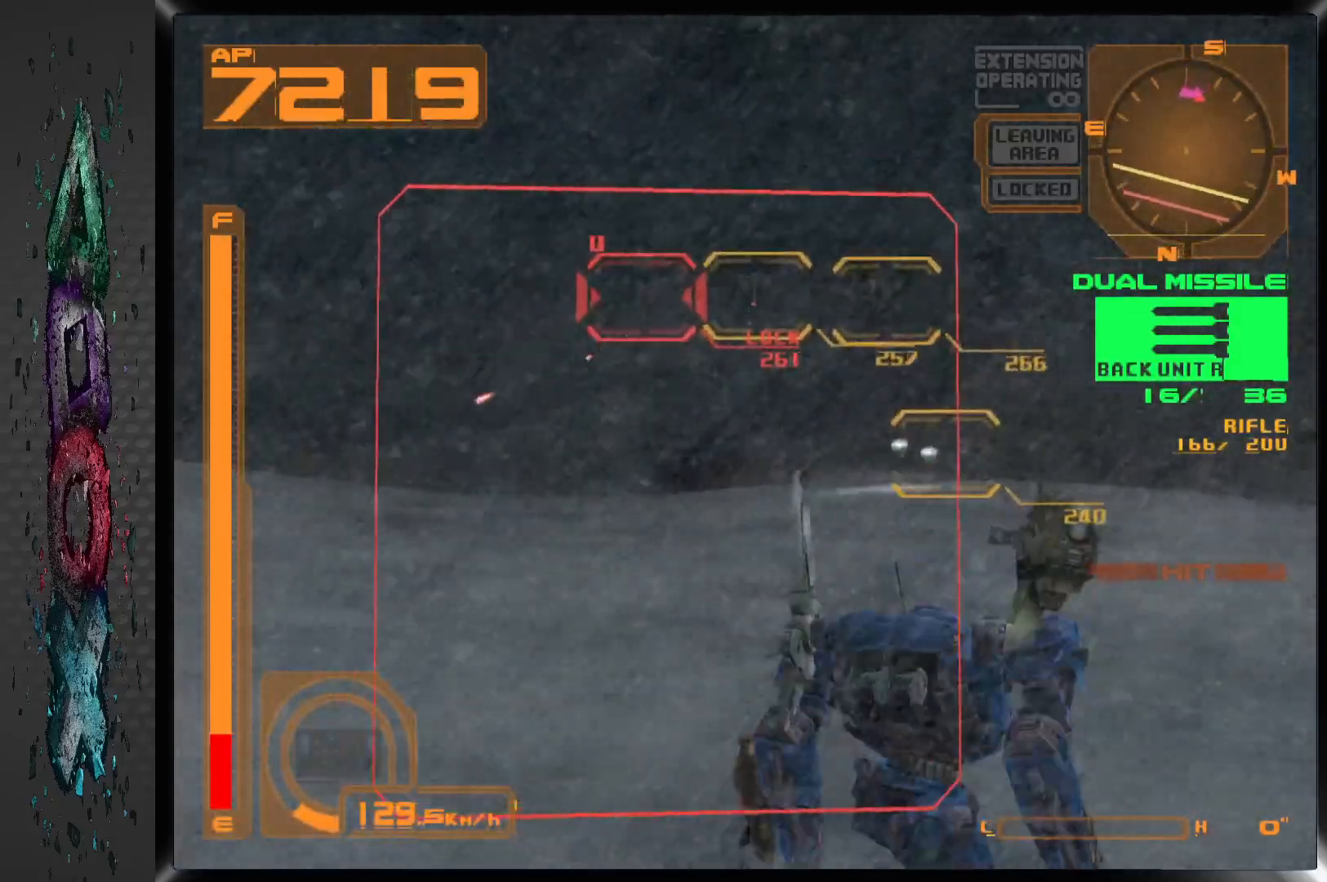
{"buttons": ["R1"], "left_stick": "center", "right_stick": "center", "events": [[150, "SQUARE", "up"]]}
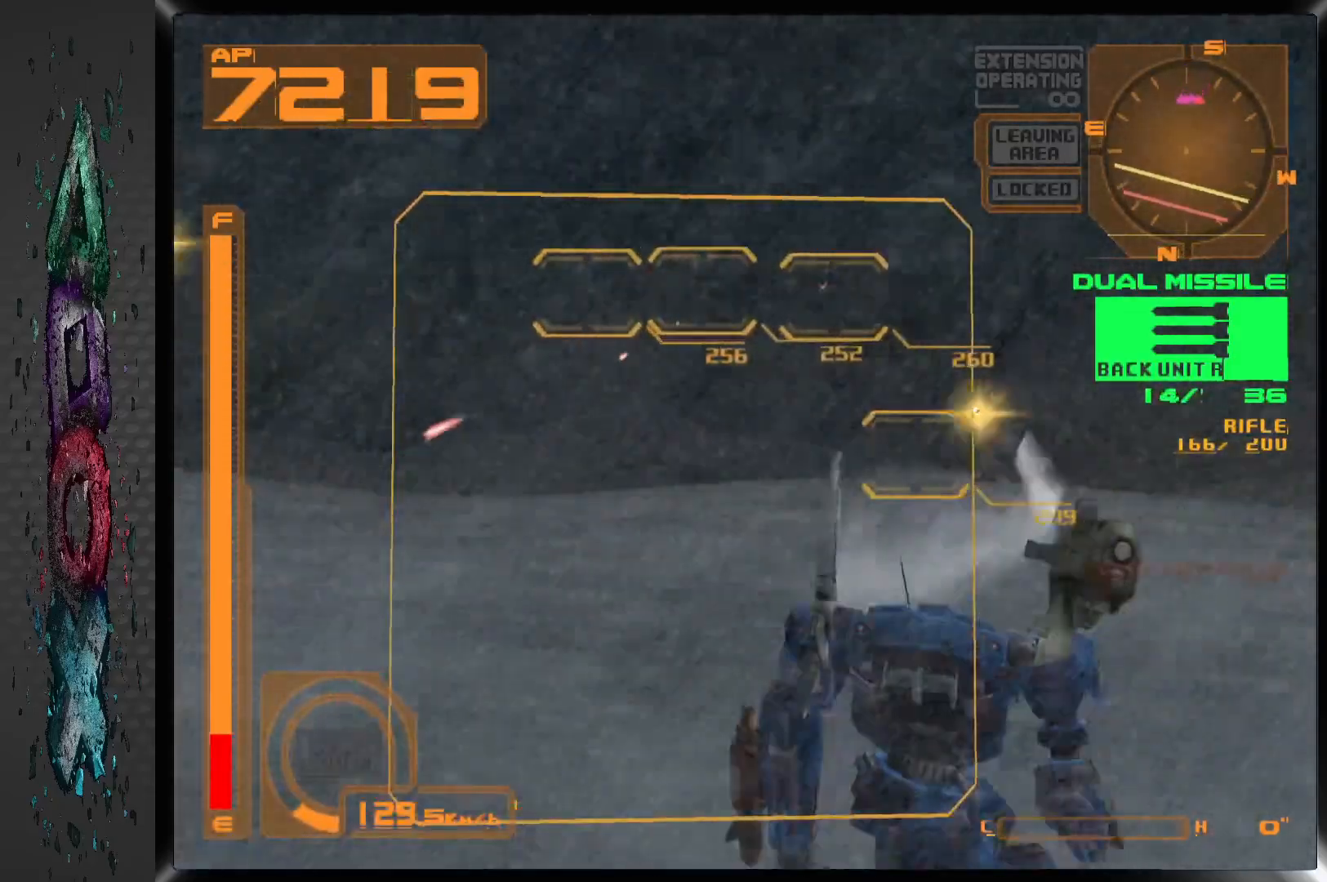
{"buttons": ["R1"], "left_stick": "center", "right_stick": "center", "events": []}
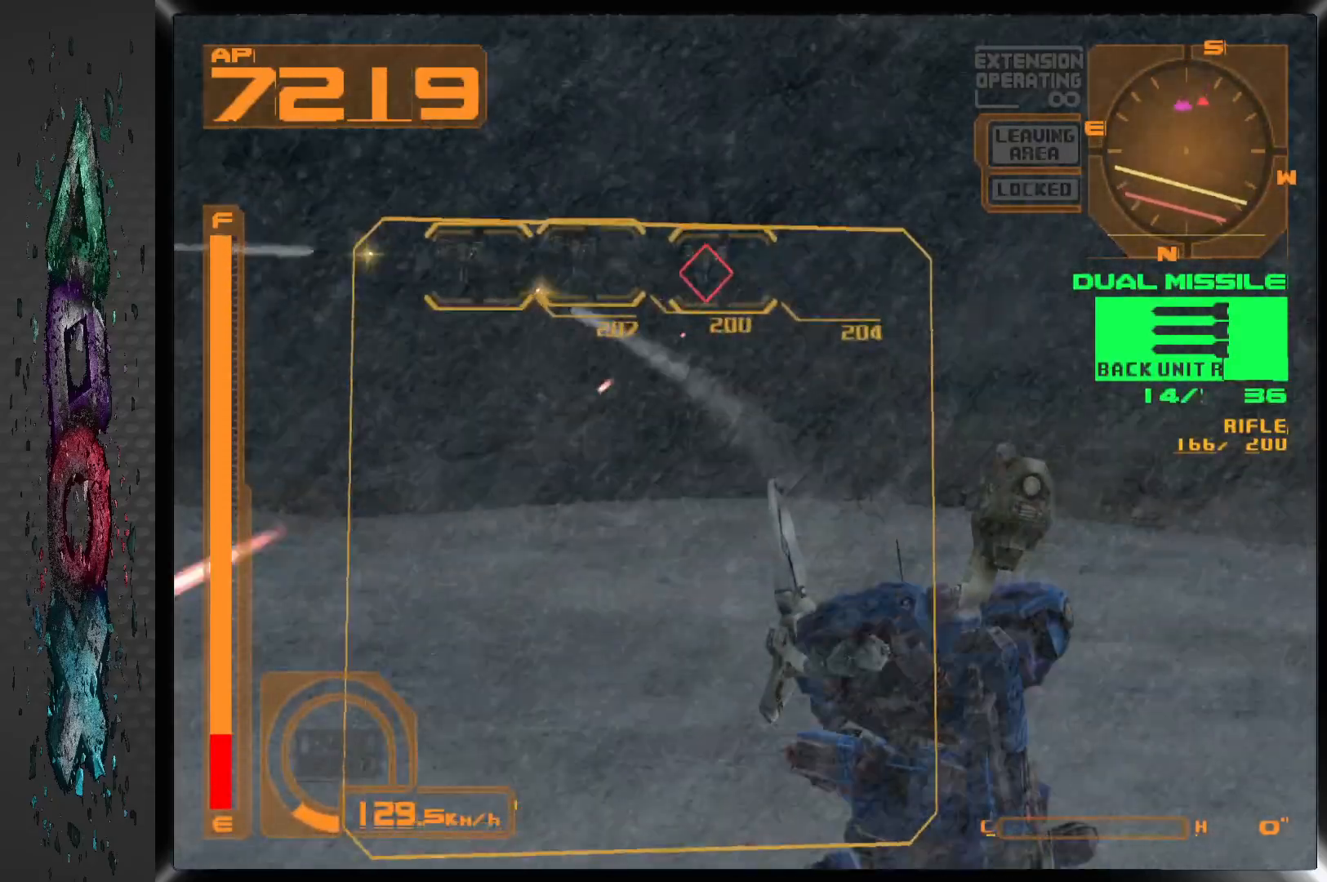
{"buttons": ["R1"], "left_stick": "center", "right_stick": "center", "events": []}
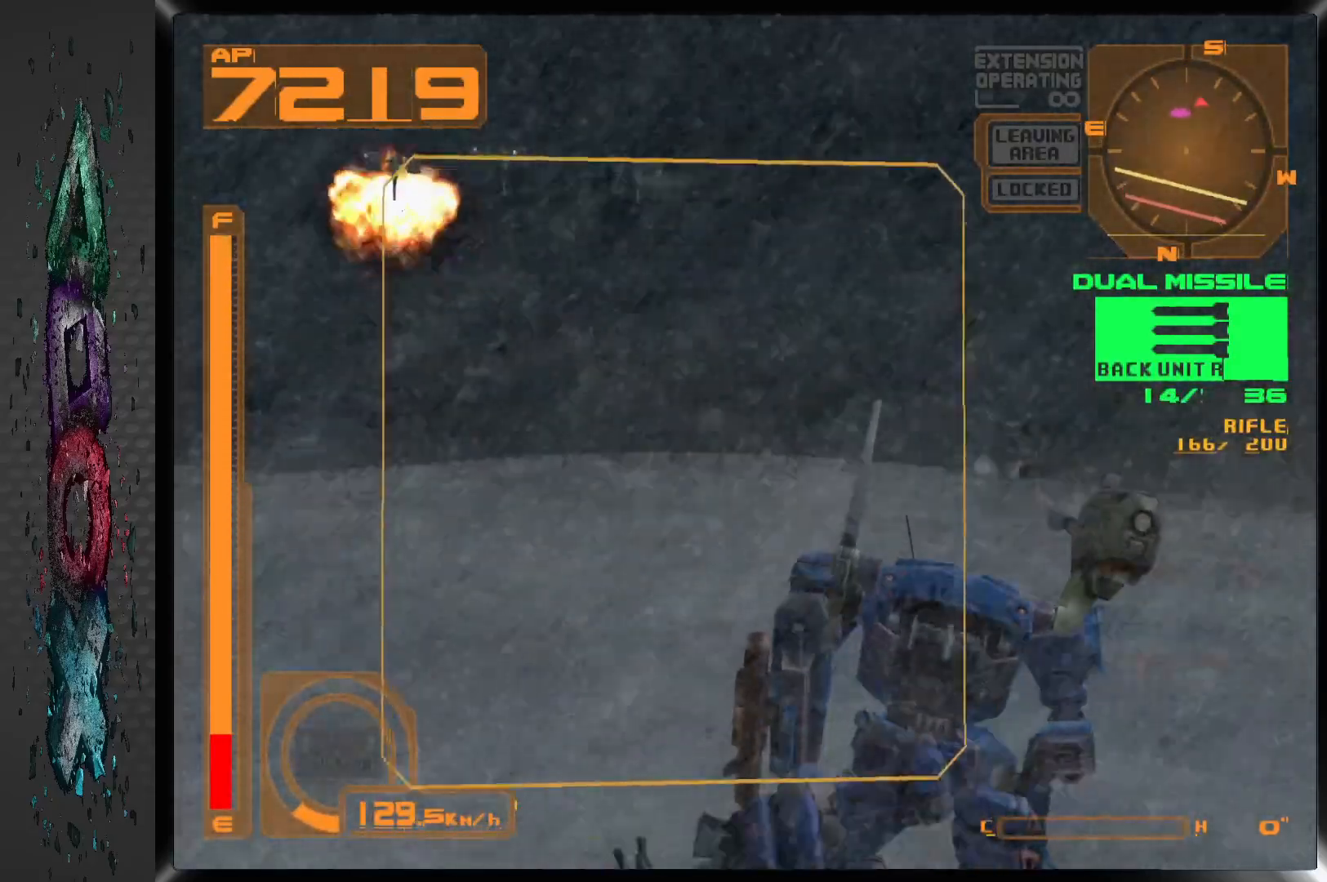
{"buttons": ["R1"], "left_stick": "center", "right_stick": "center", "events": []}
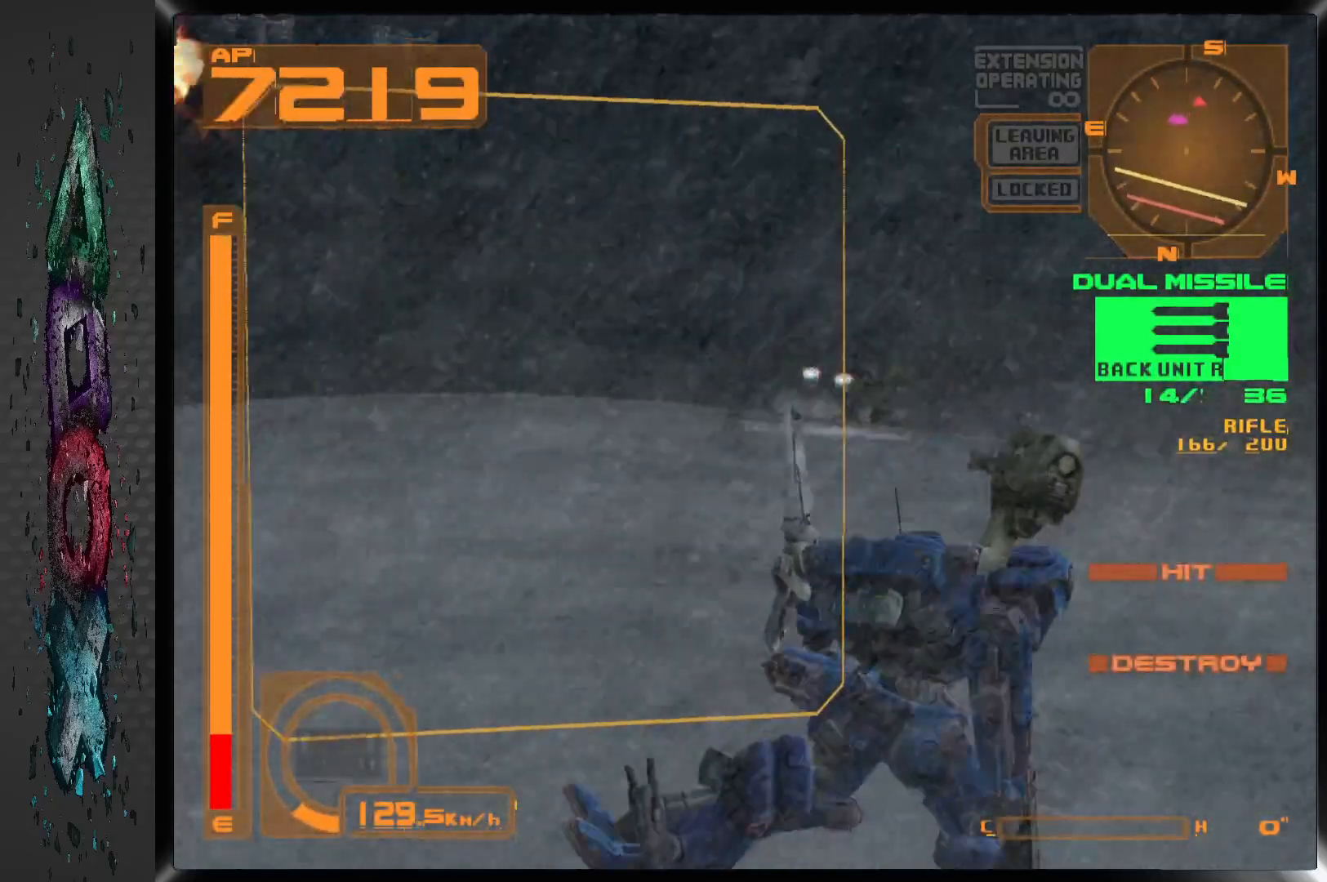
{"buttons": ["R1", "DPAD_RIGHT"], "left_stick": "center", "right_stick": "center", "events": [[200, "DPAD_RIGHT", "down"], [283, "DPAD_RIGHT", "up"], [500, "DPAD_RIGHT", "down"]]}
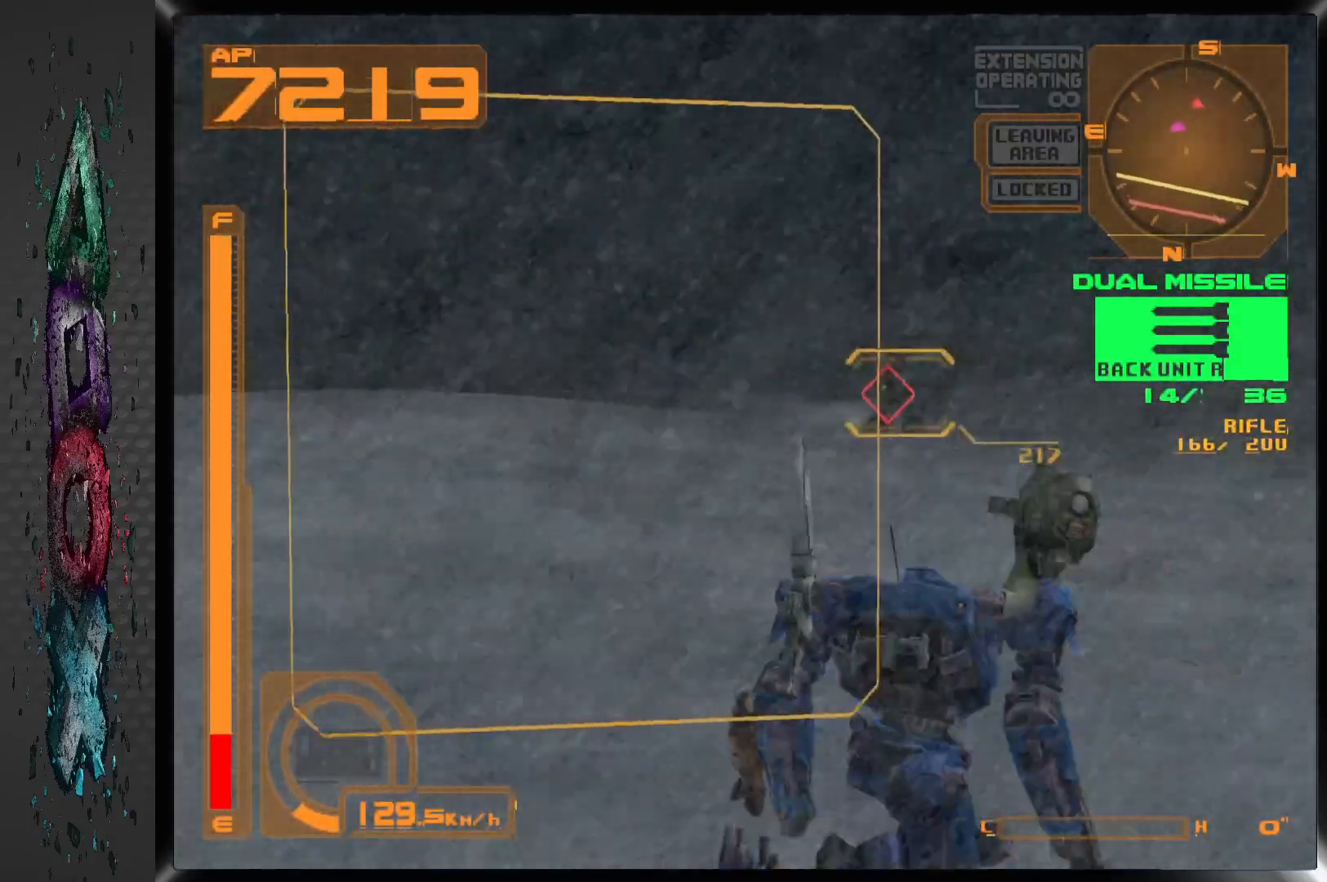
{"buttons": ["R1"], "left_stick": "center", "right_stick": "center", "events": [[167, "DPAD_RIGHT", "up"]]}
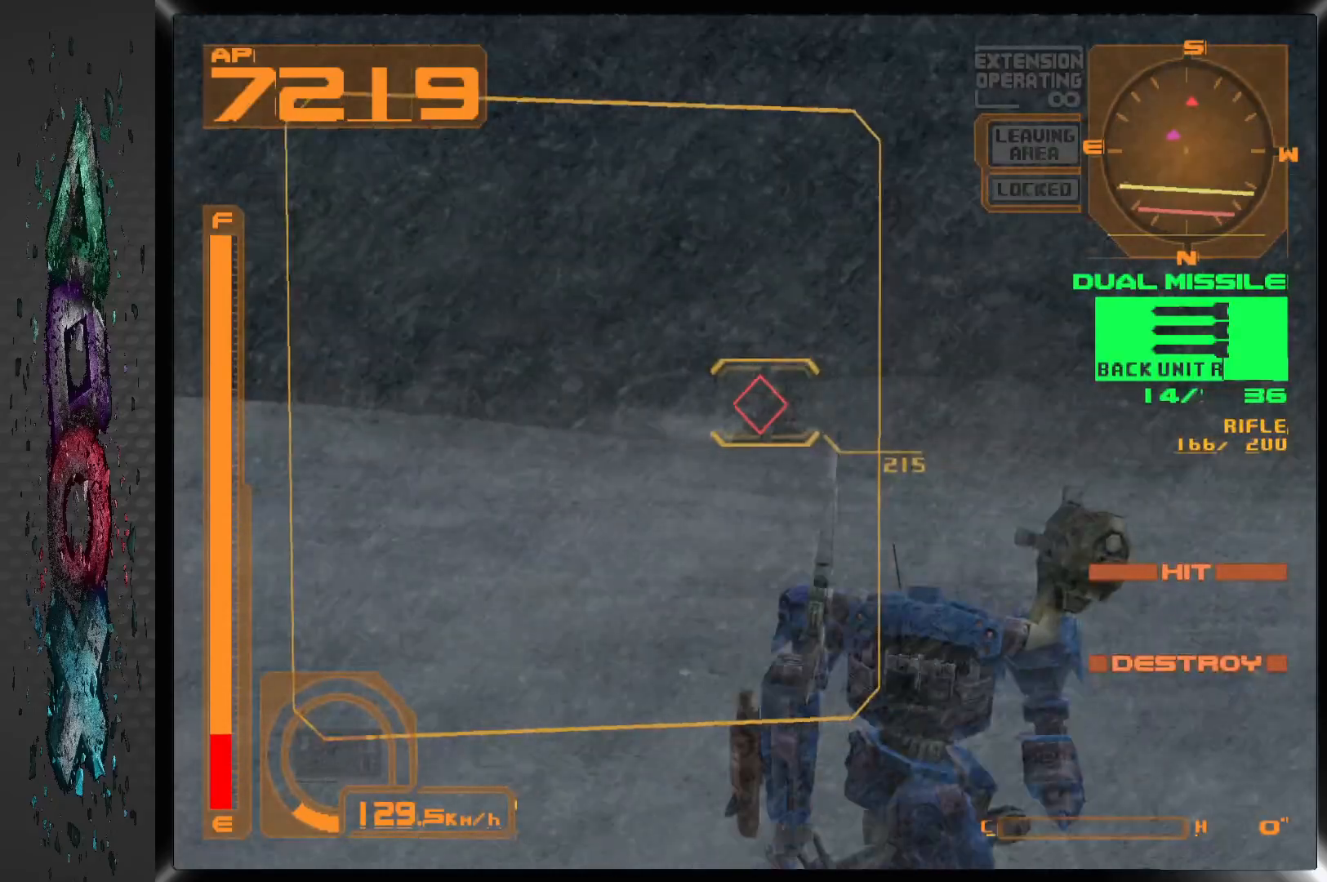
{"buttons": ["R1"], "left_stick": "center", "right_stick": "center", "events": [[167, "DPAD_RIGHT", "down"], [300, "DPAD_RIGHT", "up"]]}
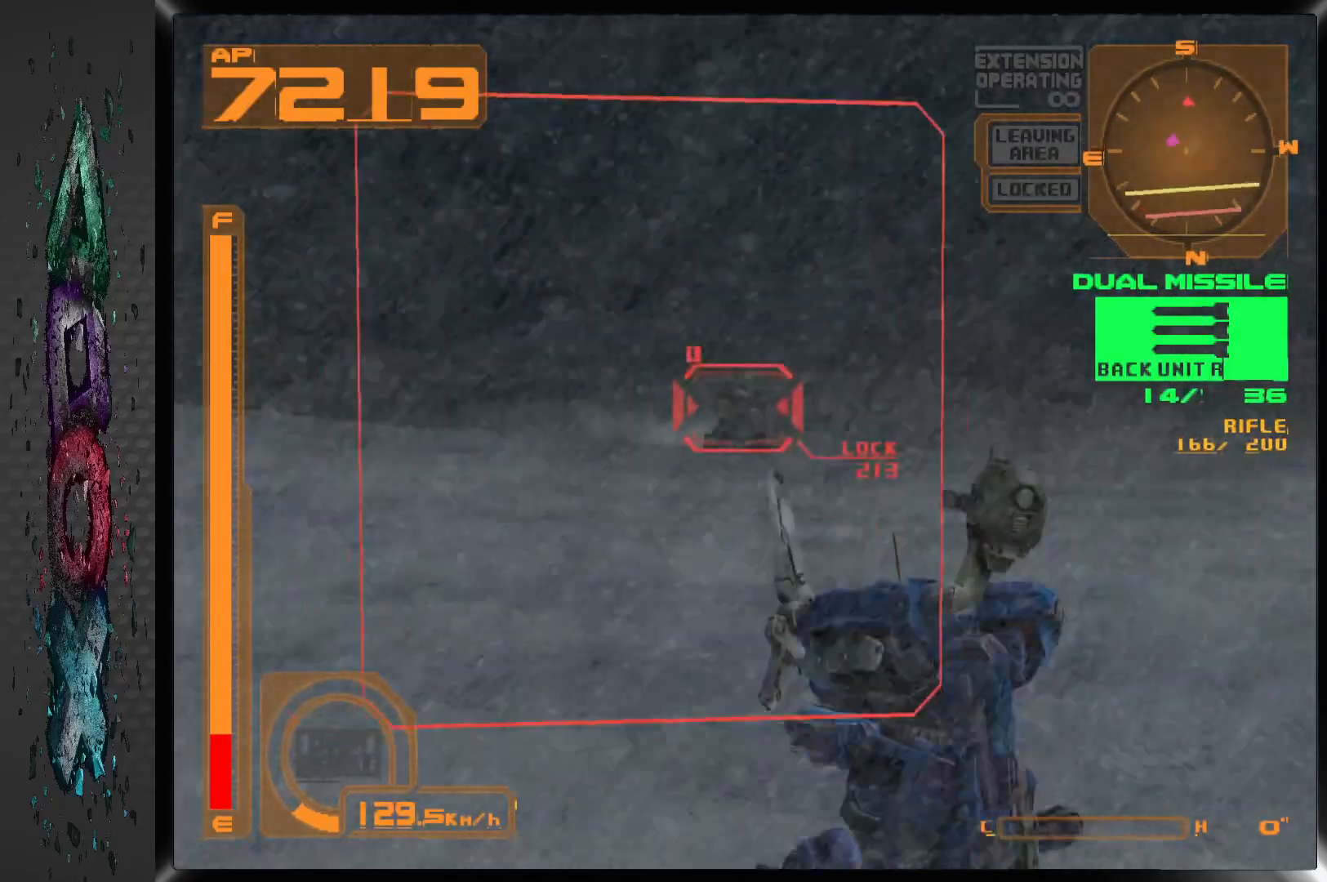
{"buttons": ["R1"], "left_stick": "center", "right_stick": "center", "events": [[67, "SQUARE", "down"], [200, "SQUARE", "up"]]}
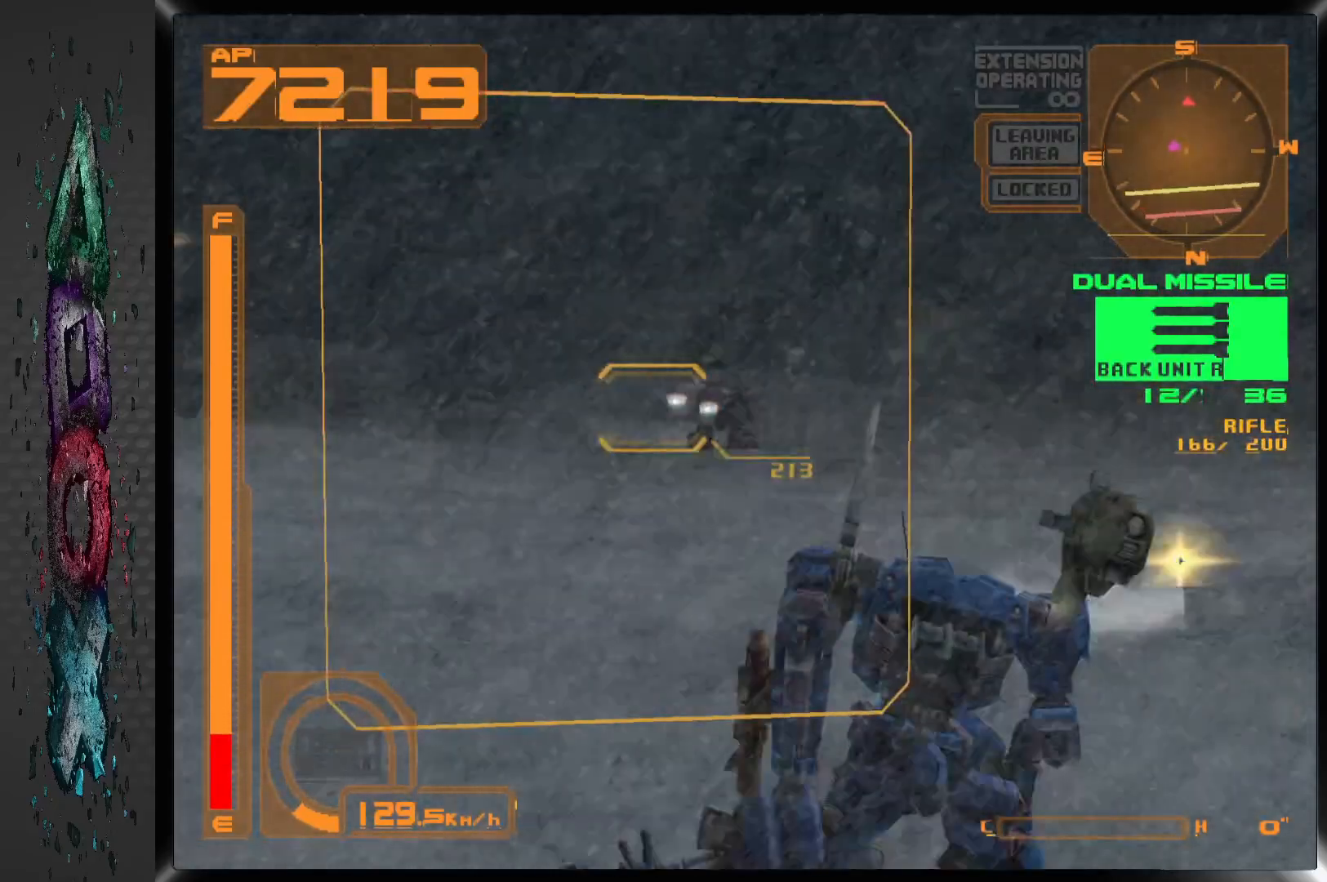
{"buttons": ["R1"], "left_stick": "center", "right_stick": "center", "events": []}
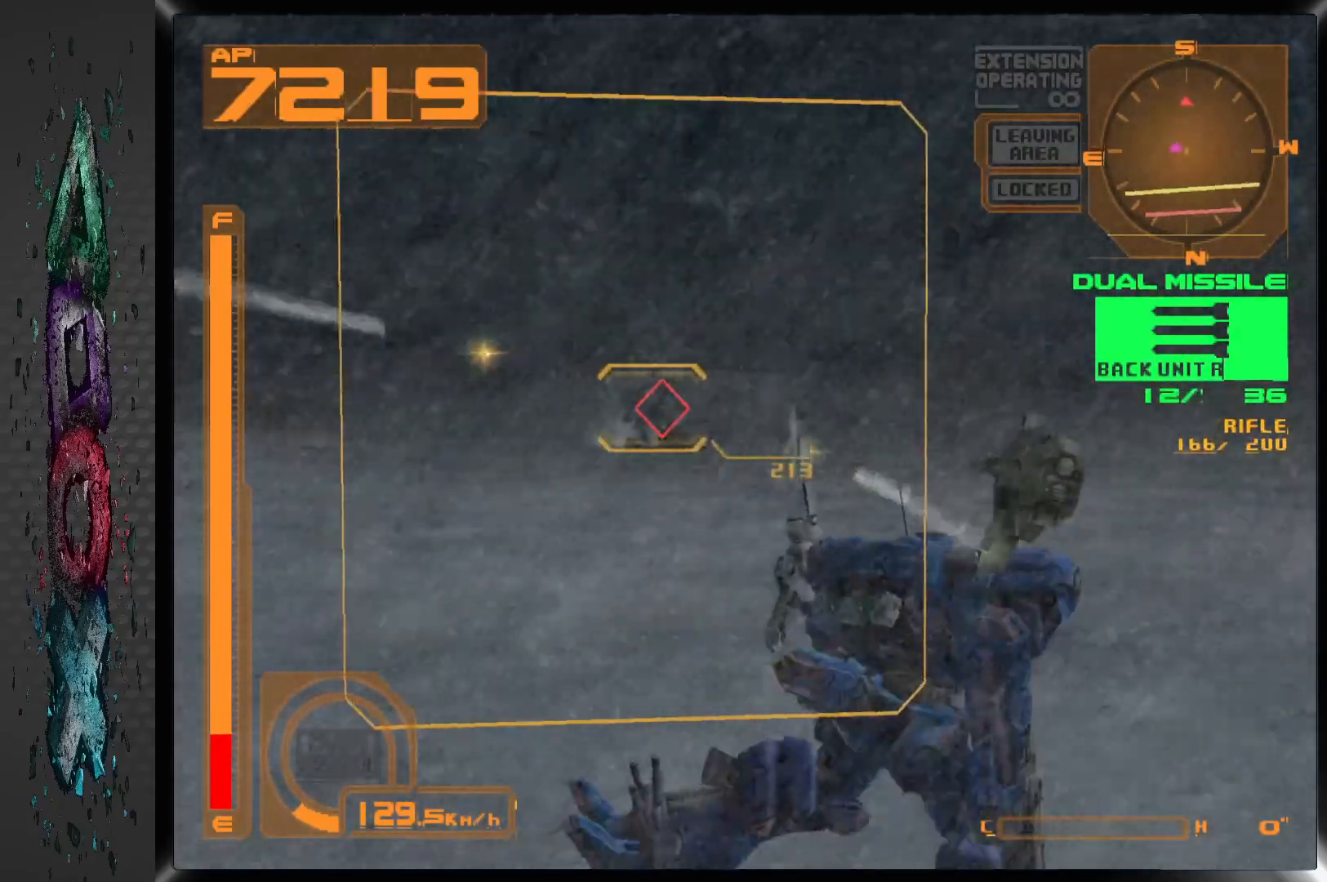
{"buttons": ["R1"], "left_stick": "center", "right_stick": "center", "events": []}
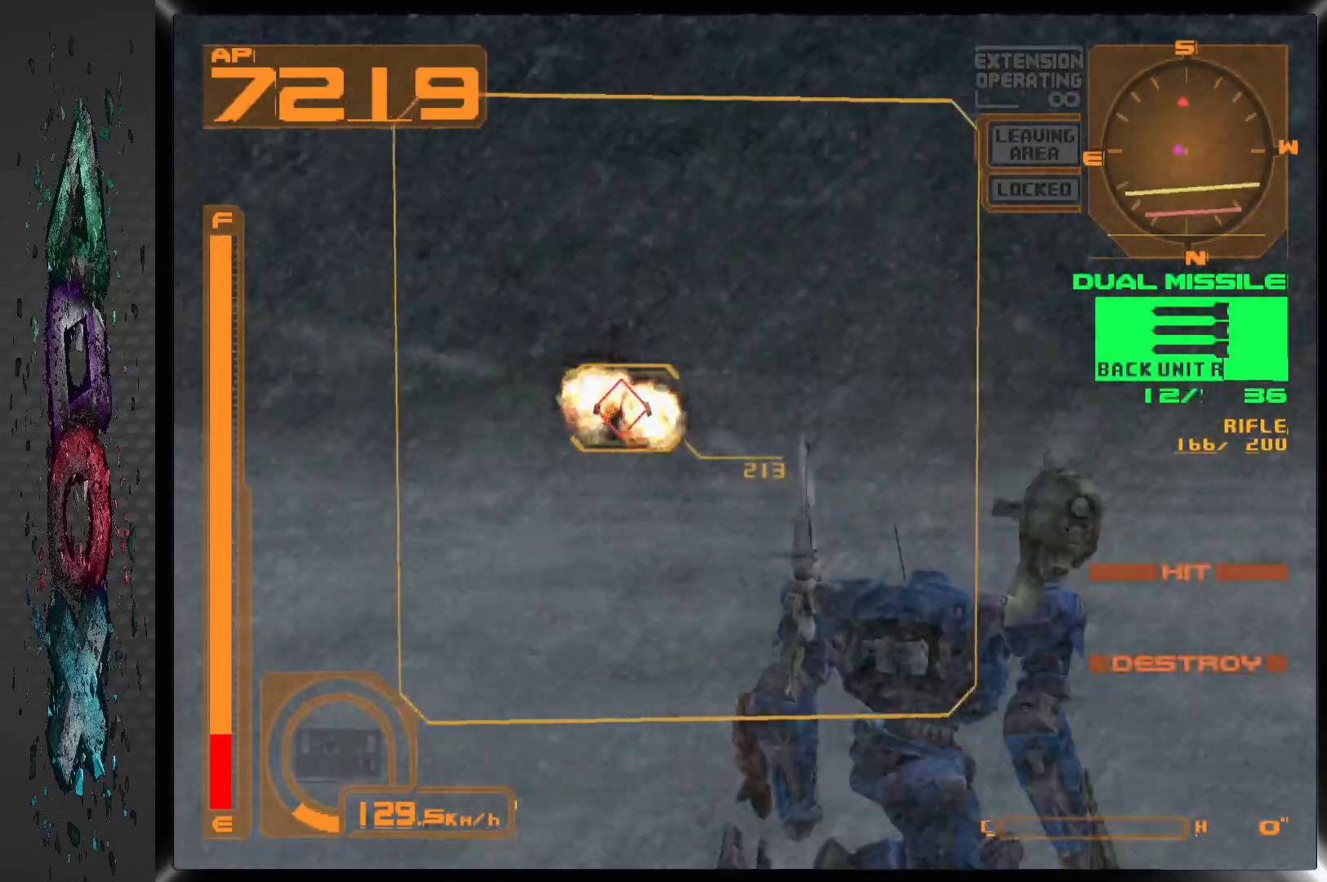
{"buttons": ["R1", "DPAD_LEFT"], "left_stick": "center", "right_stick": "center", "events": [[133, "DPAD_LEFT", "down"], [283, "DPAD_LEFT", "up"], [400, "DPAD_LEFT", "down"]]}
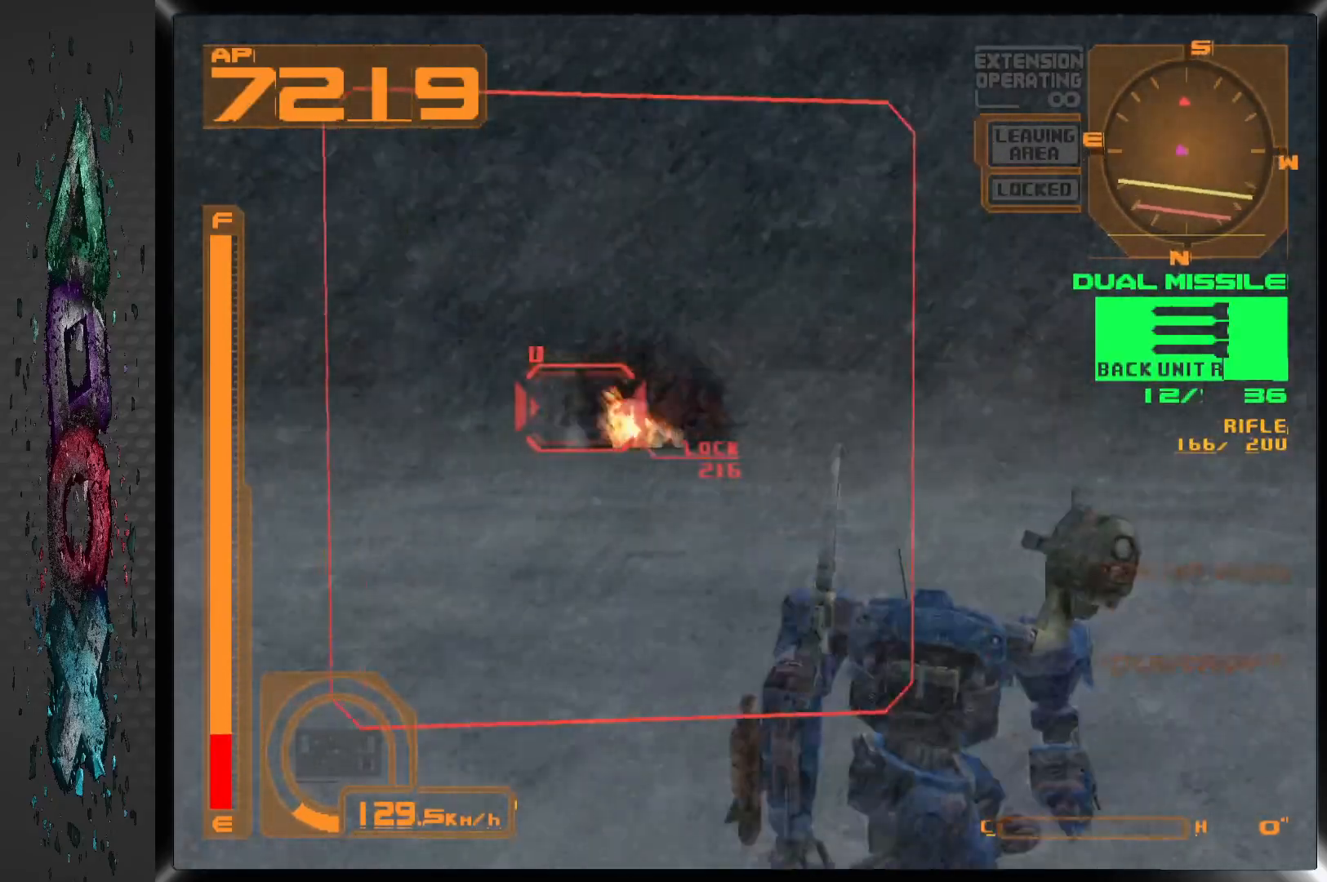
{"buttons": ["R1"], "left_stick": "center", "right_stick": "center", "events": [[50, "DPAD_LEFT", "up"], [183, "DPAD_LEFT", "down"], [333, "DPAD_LEFT", "up"]]}
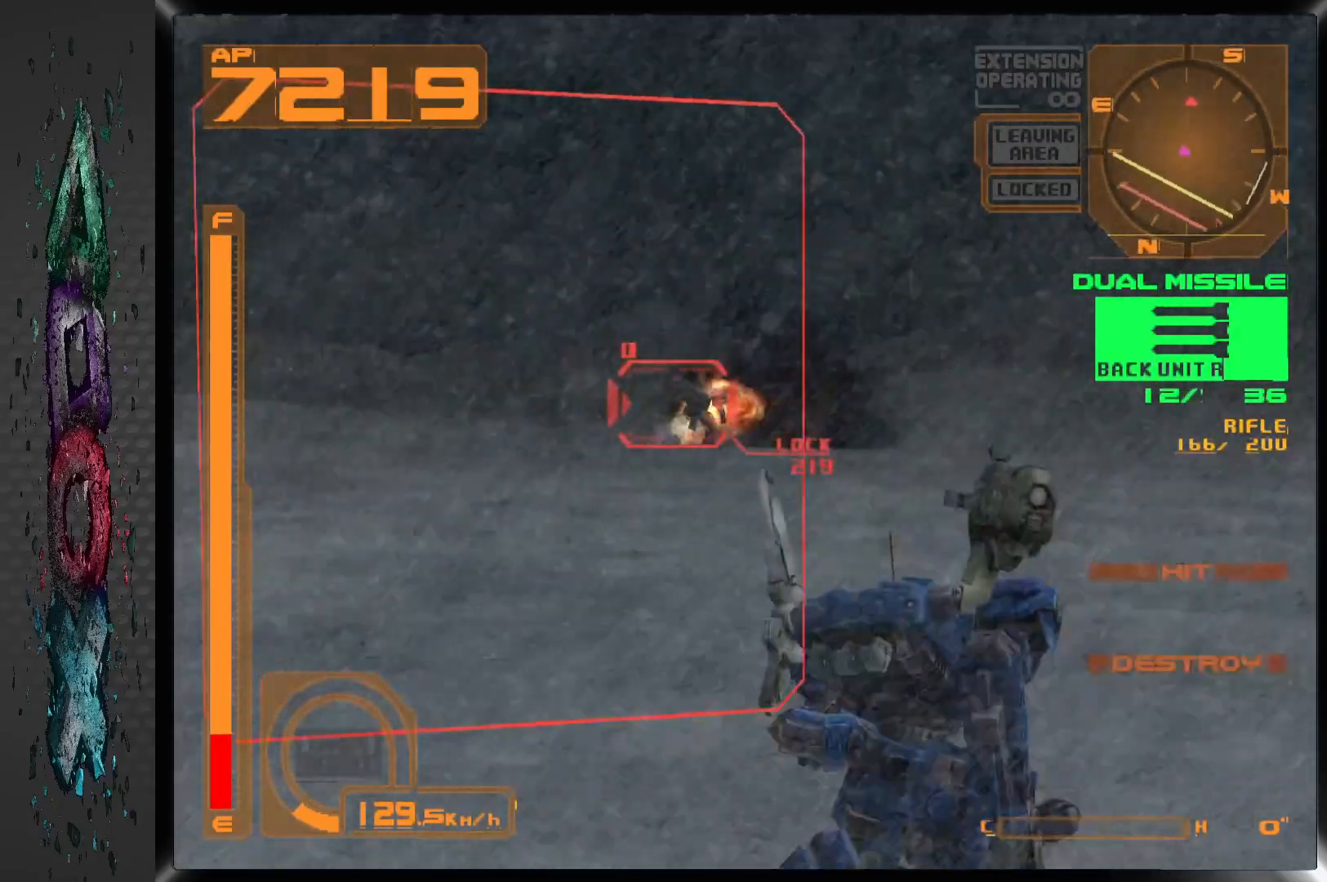
{"buttons": ["R1", "DPAD_LEFT"], "left_stick": "center", "right_stick": "center", "events": [[183, "DPAD_LEFT", "down"]]}
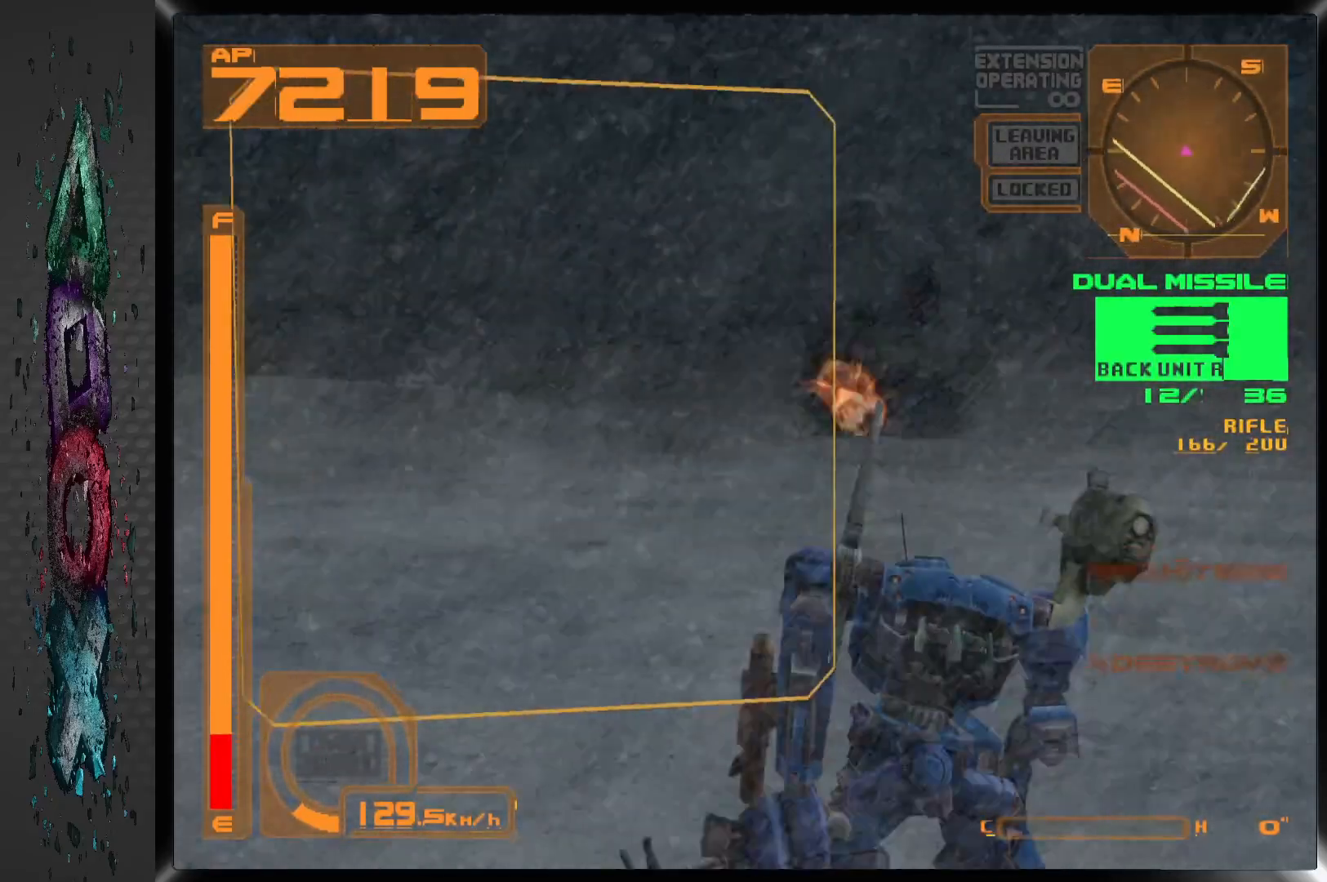
{"buttons": ["R1", "DPAD_LEFT"], "left_stick": "center", "right_stick": "center", "events": []}
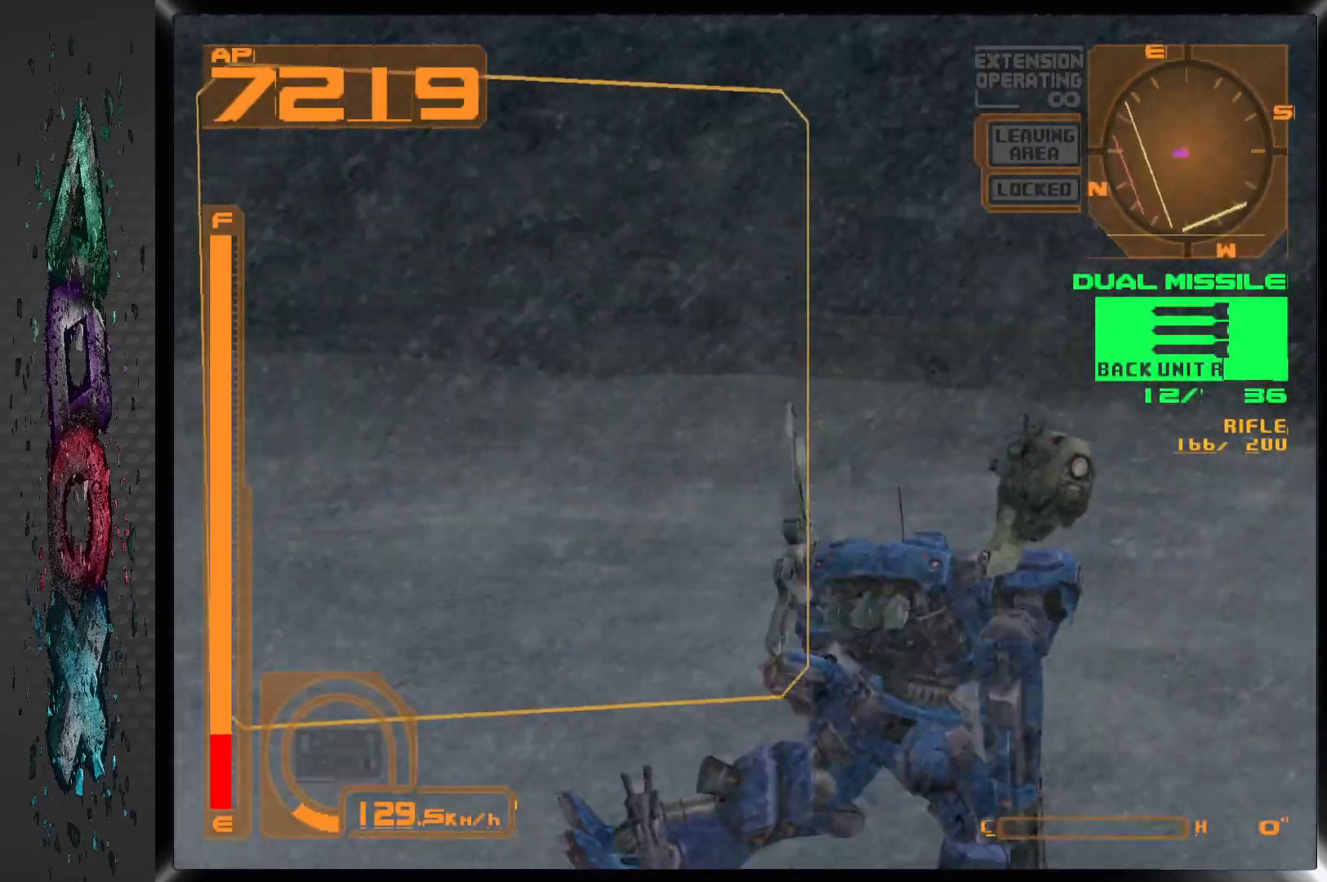
{"buttons": ["R1"], "left_stick": "center", "right_stick": "center", "events": [[167, "DPAD_LEFT", "up"], [283, "DPAD_LEFT", "down"], [383, "DPAD_LEFT", "up"]]}
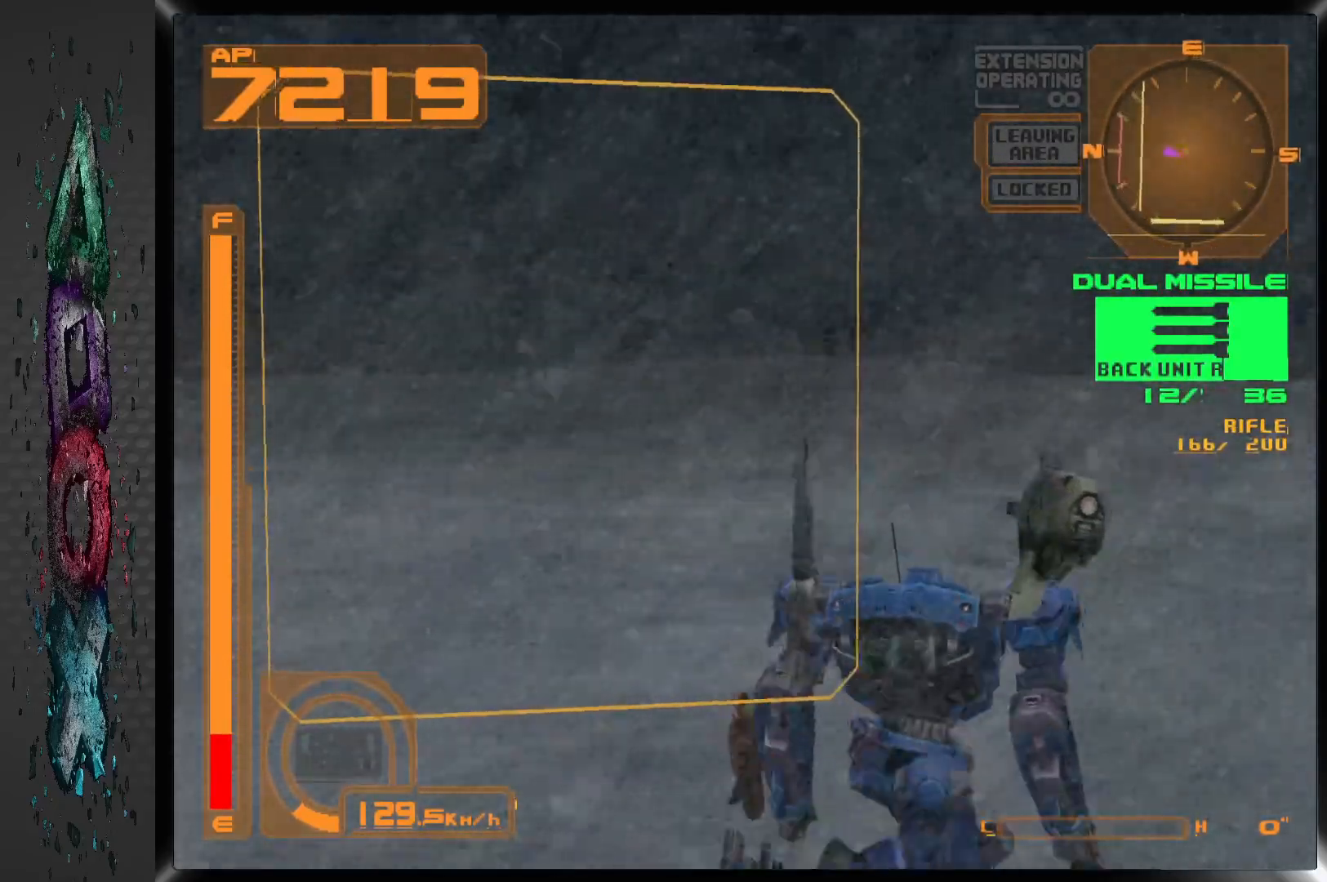
{"buttons": ["R1", "DPAD_UP"], "left_stick": "center", "right_stick": "center", "events": [[50, "DPAD_RIGHT", "down"], [300, "DPAD_RIGHT", "up"], [467, "DPAD_UP", "down"]]}
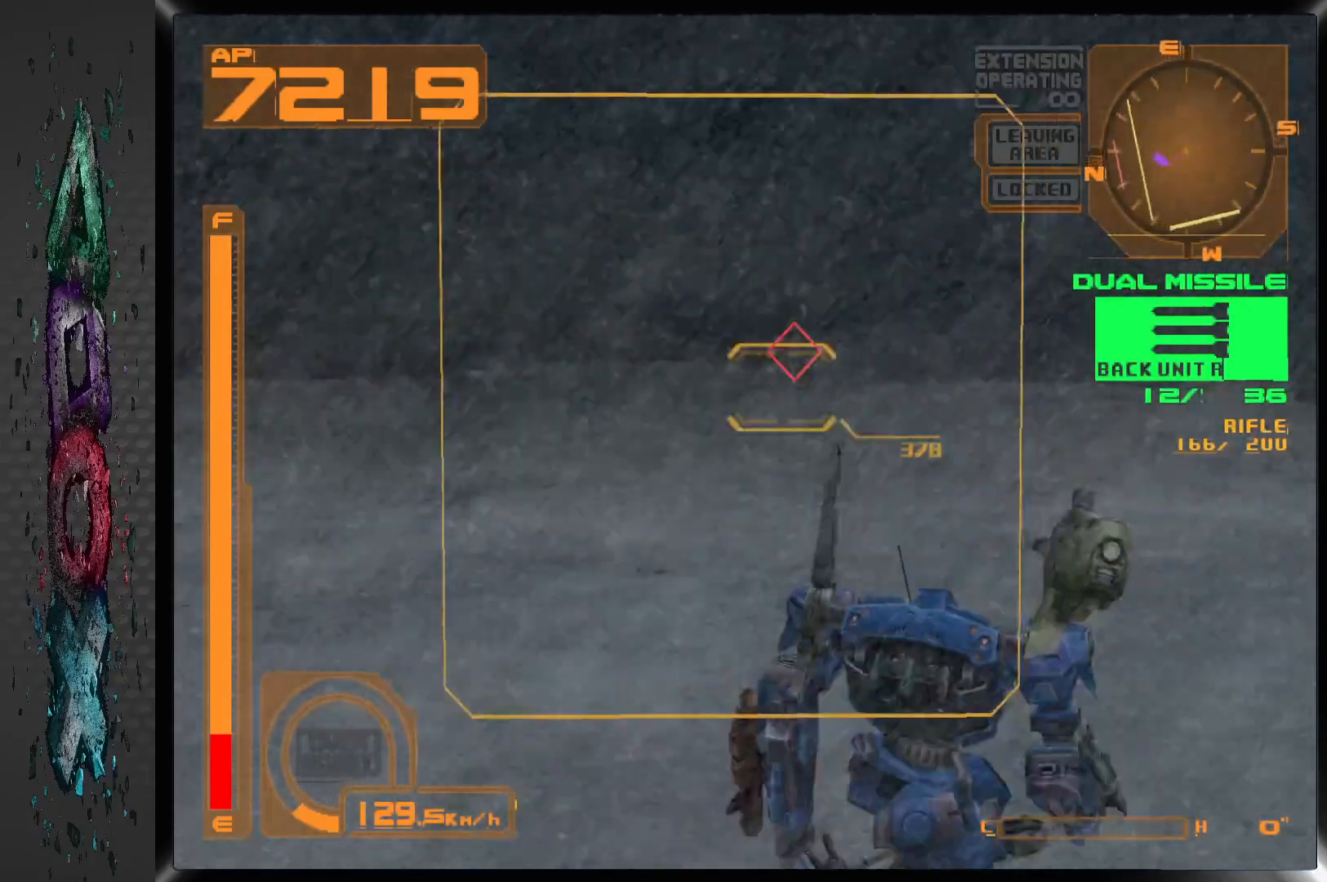
{"buttons": ["DPAD_UP"], "left_stick": "center", "right_stick": "center", "events": [[167, "R1", "up"]]}
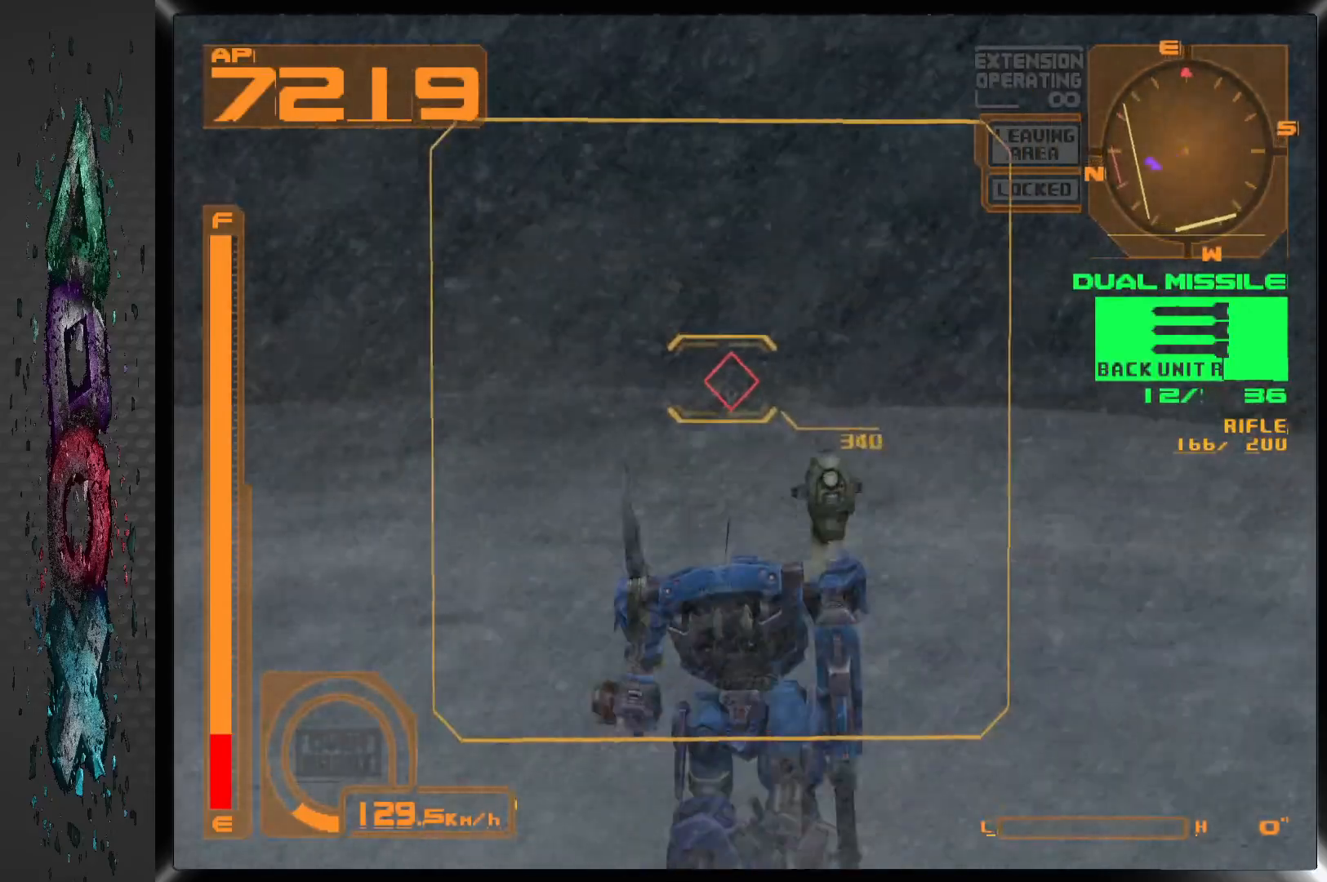
{"buttons": [], "left_stick": "center", "right_stick": "center", "events": [[350, "DPAD_UP", "up"]]}
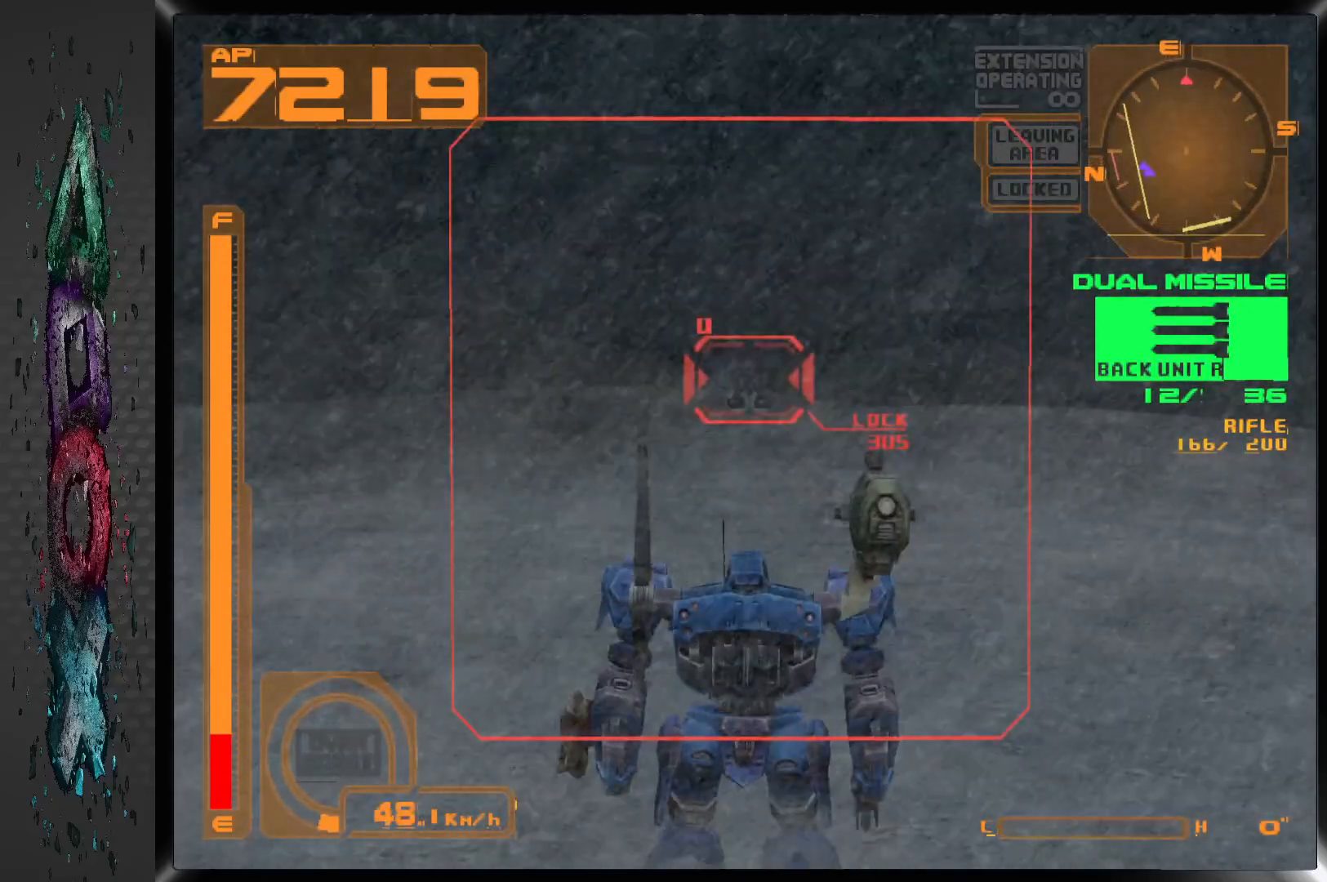
{"buttons": ["R1"], "left_stick": "center", "right_stick": "center", "events": [[133, "SQUARE", "down"], [267, "SQUARE", "up"], [483, "R1", "down"]]}